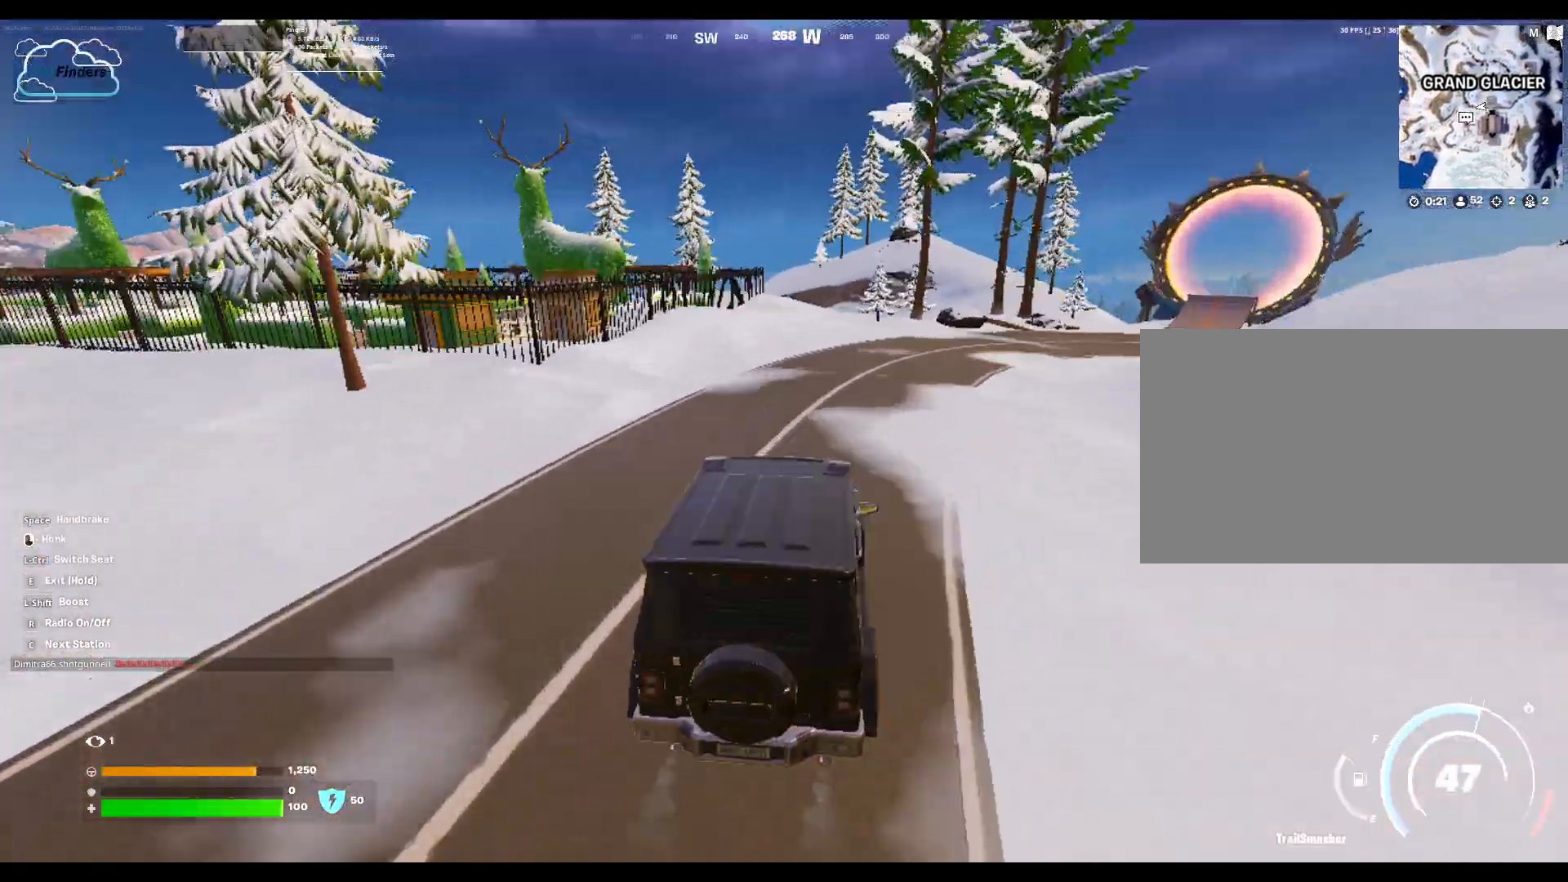
Gameplay with keyboard and mouse; each line is a JSON object with the keys and mouse buttons held at the frame after it. "events" lists presses ("down") and releases ("up") of "1", "2", "3", "4", "5", "a", "alt", "b", "c", "ctrl", "d", "e", "f", "g", "q", "r", "s", "shift", "space", "t", "tab", "tilde", "v", "w", "x", "z", "mouse_left", "mouse_wheel", "mouse_right", "mouse_mb4" and "mouse_mb5" between this image and that frame as [ms after this image, input, new state], when the widget could be followed in between. "mouse_left", "mouse_wheel", "mouse_right", "mouse_mb4", "mouse_mb5" = the "left", "wheel", "right", "mb4", "mb5" buttons of the "mouse" list. No other keys are recorded. "wheel" means that the mouse wheel is clicked or scrolled. Not read: mouse_move.
{"keys": ["d", "w"], "mouse": [], "events": [[467, "d", "down"]]}
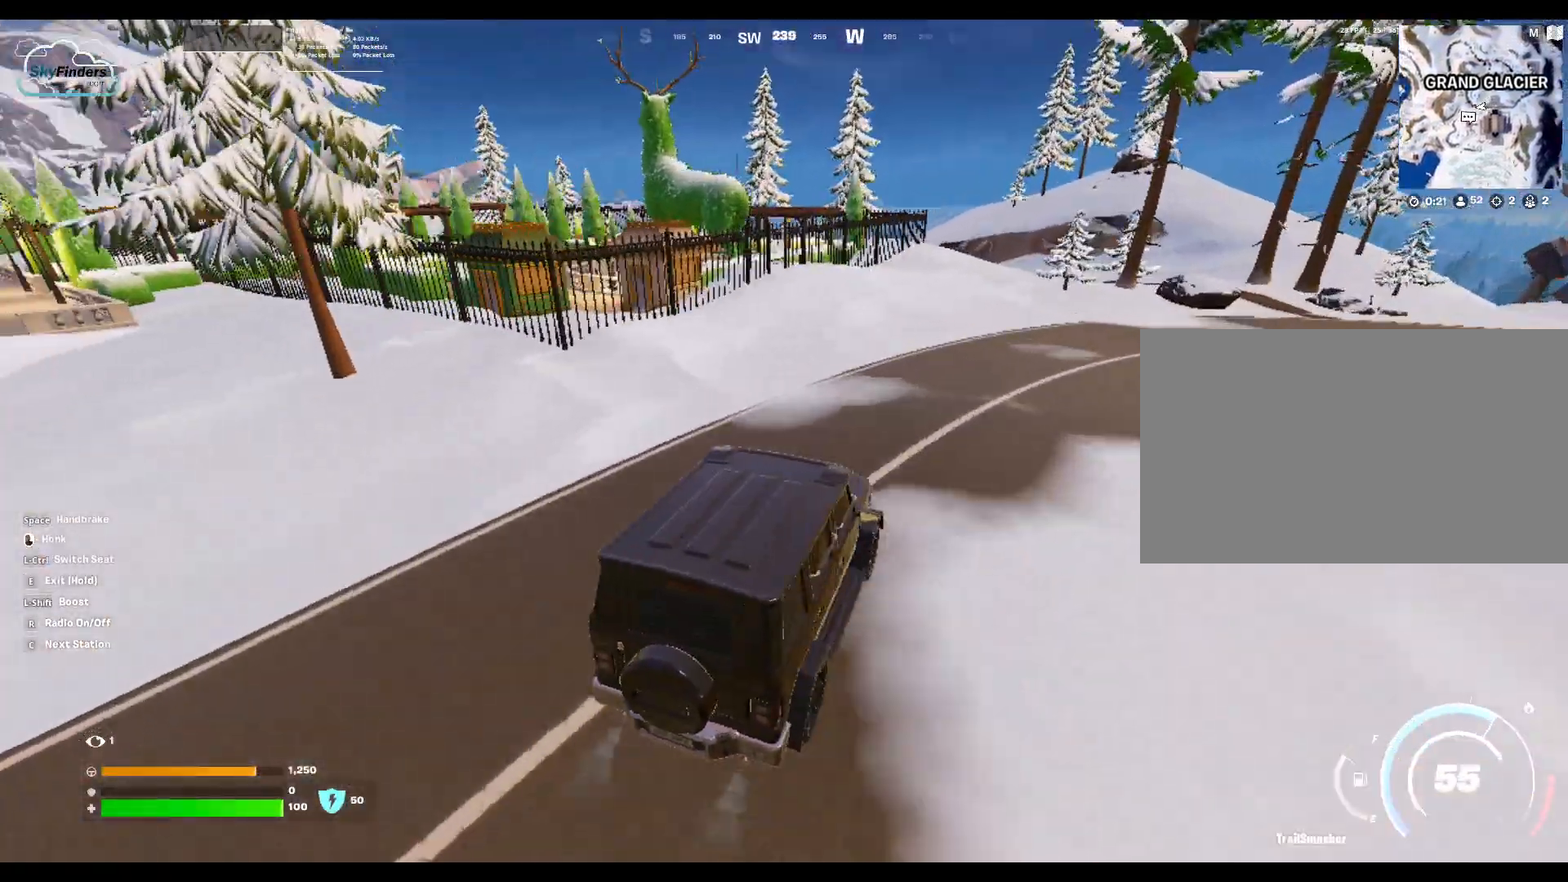
{"keys": [], "mouse": [], "events": [[167, "d", "up"], [233, "w", "up"]]}
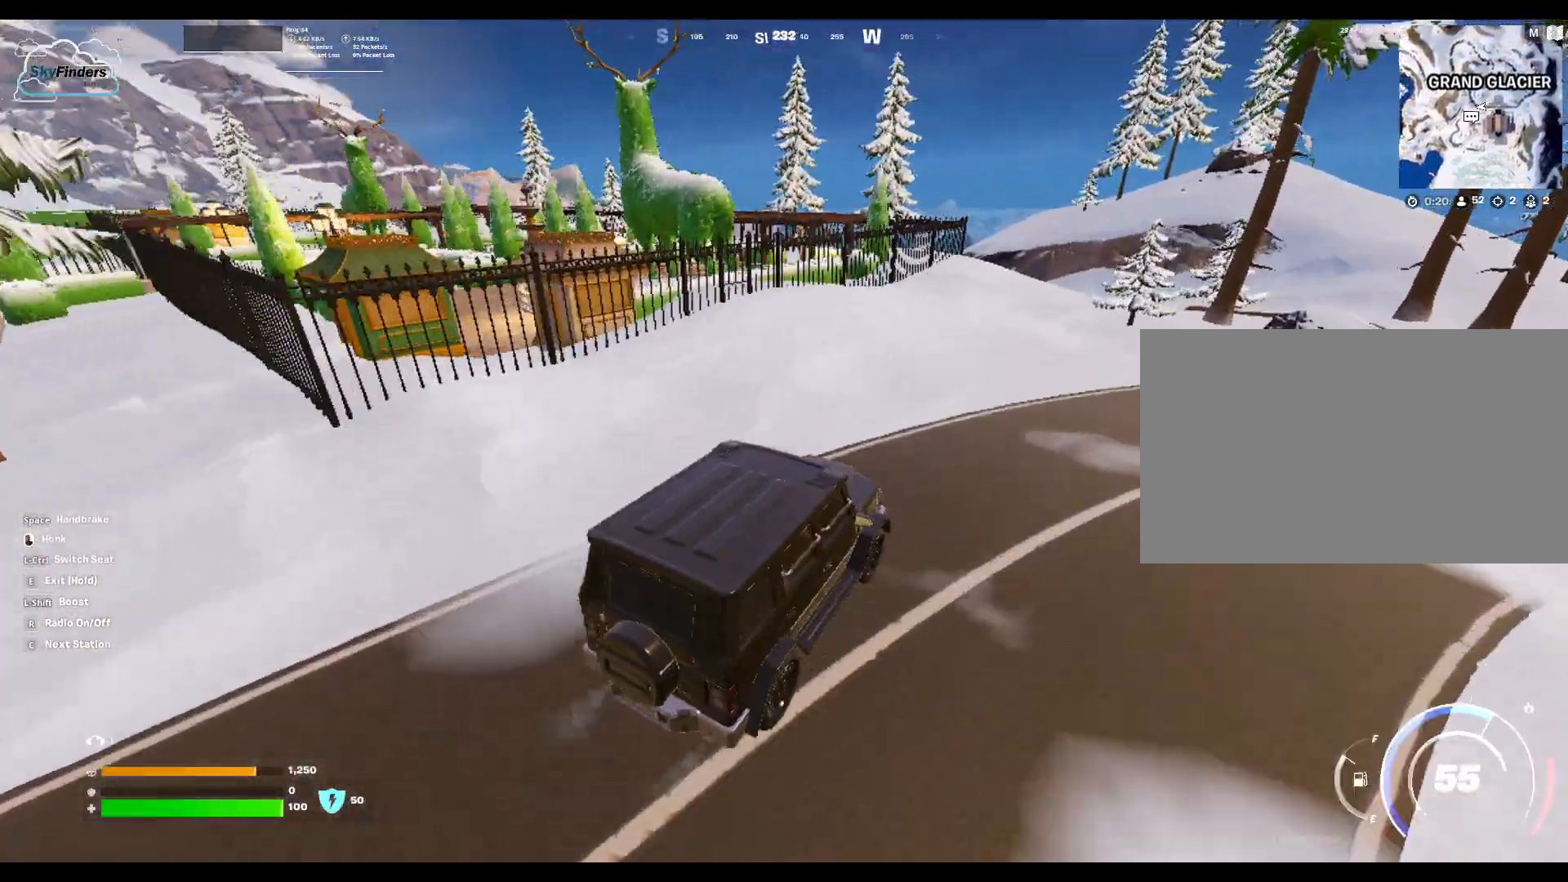
{"keys": ["d"], "mouse": [], "events": [[433, "d", "down"]]}
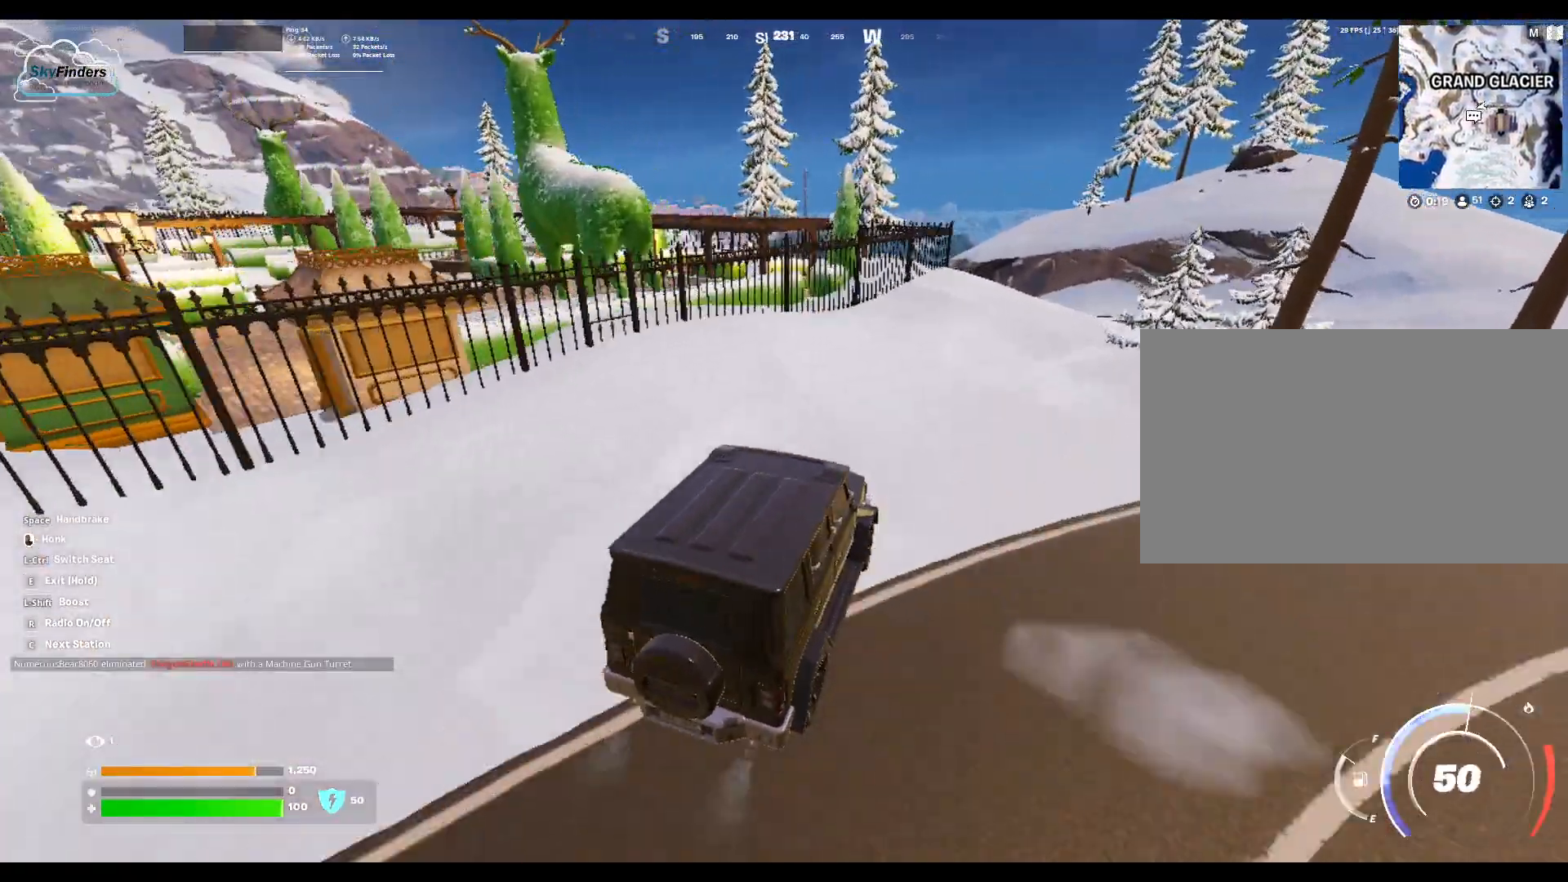
{"keys": [], "mouse": [], "events": [[233, "d", "up"]]}
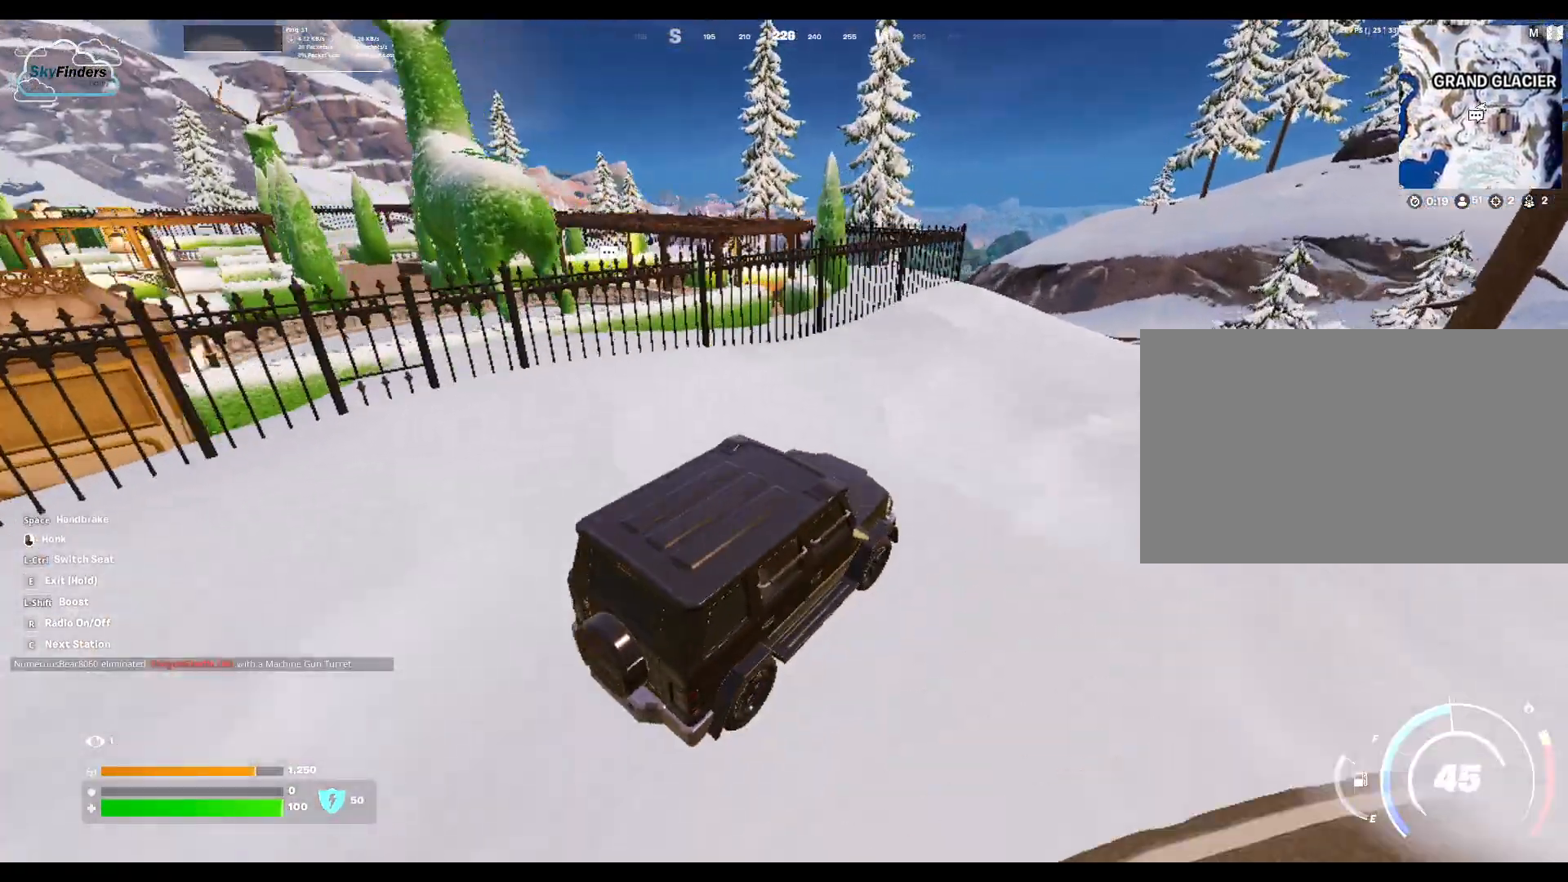
{"keys": ["d"], "mouse": [], "events": [[467, "d", "down"]]}
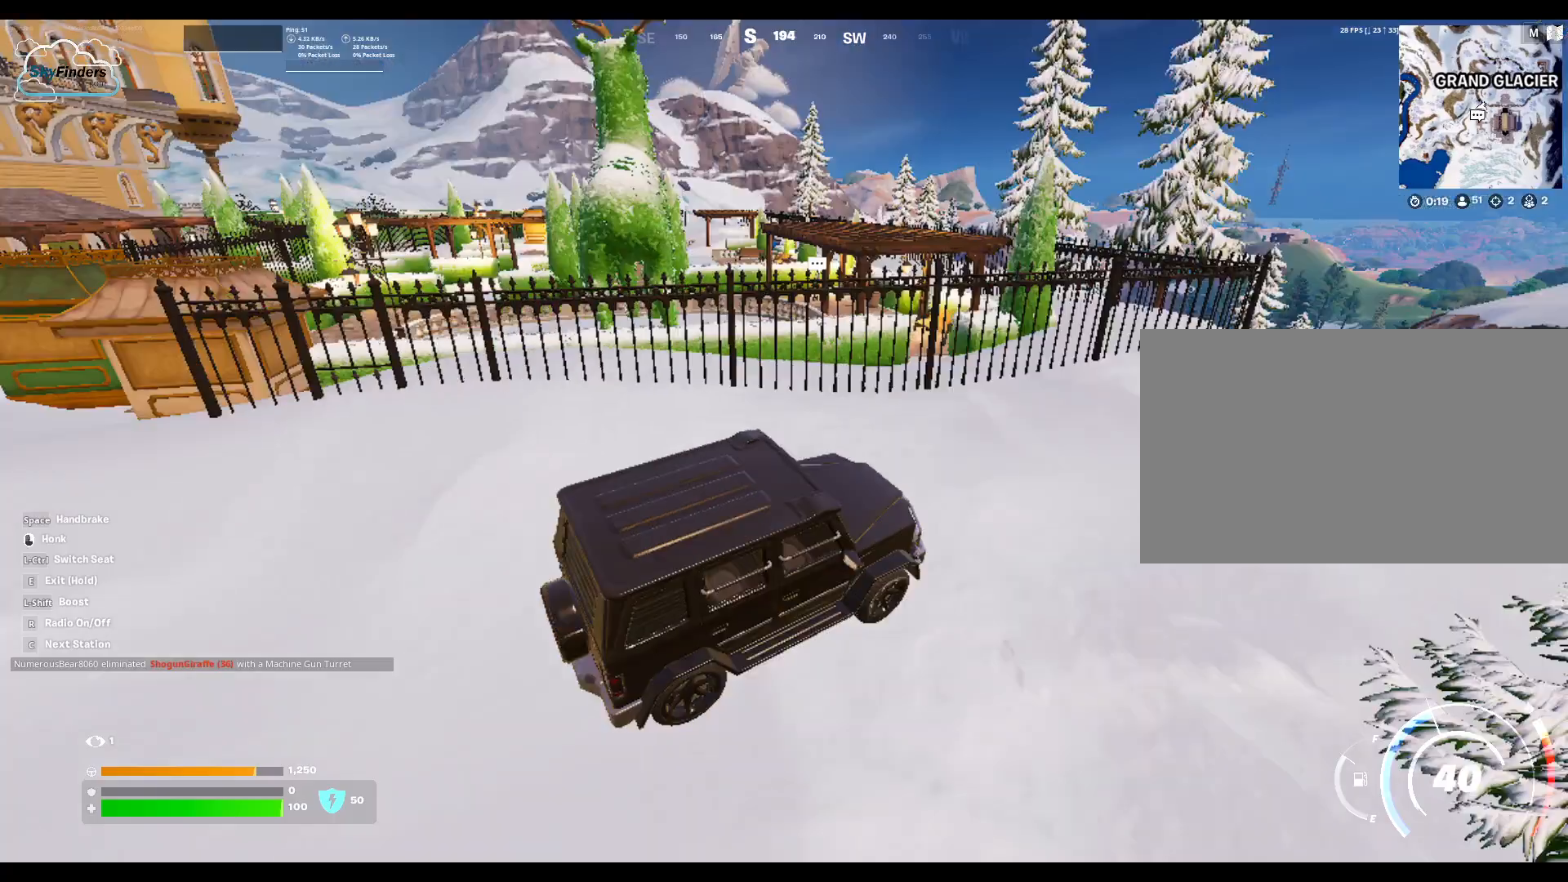
{"keys": ["d", "w"], "mouse": []}
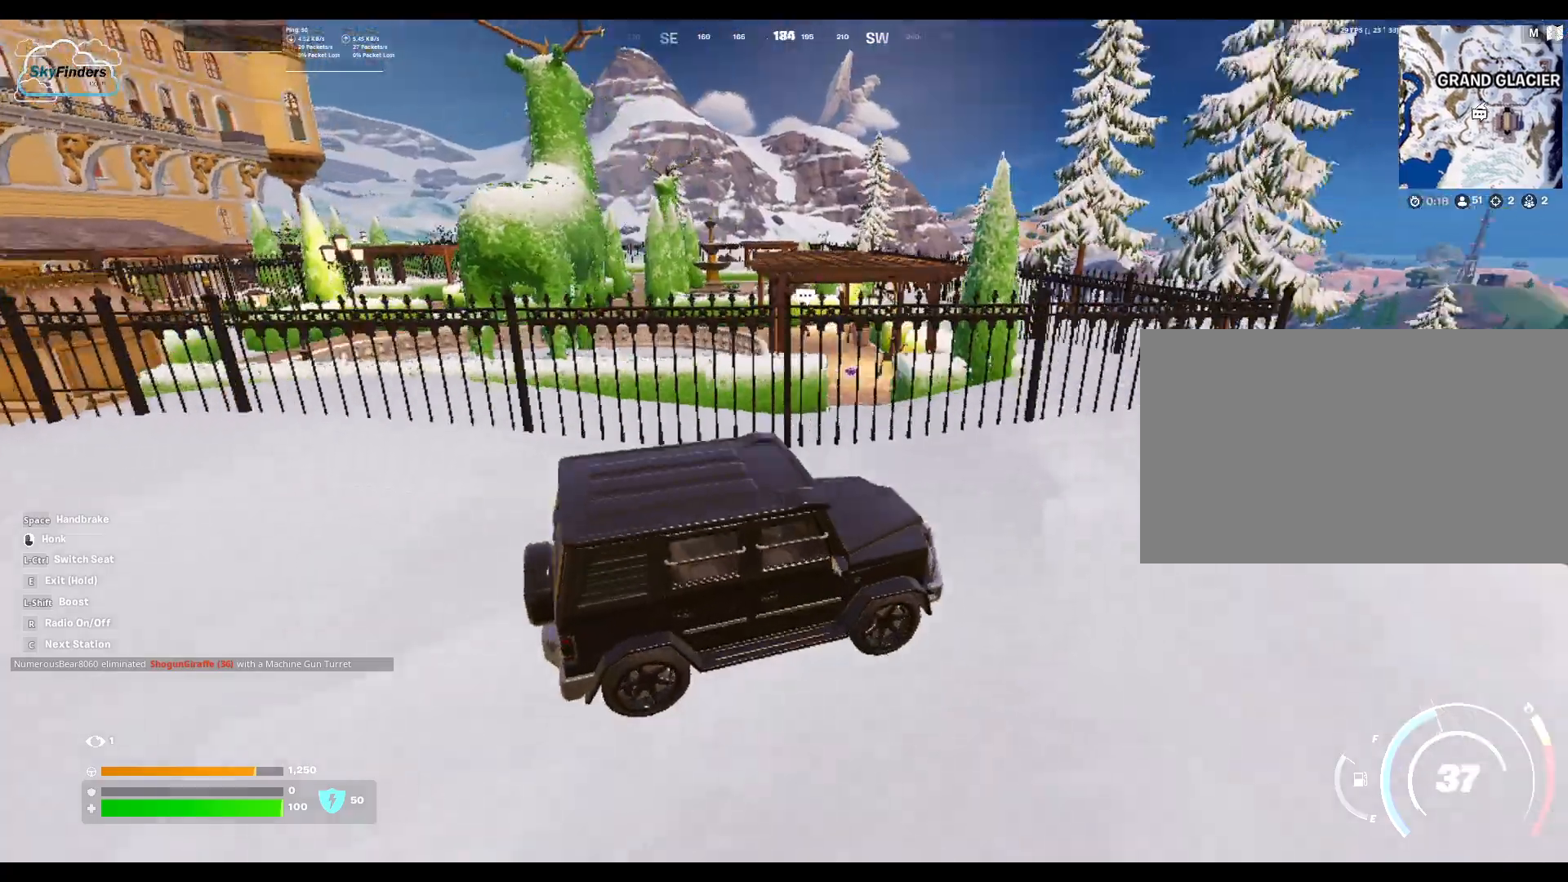
{"keys": ["w"], "mouse": [], "events": [[467, "d", "up"]]}
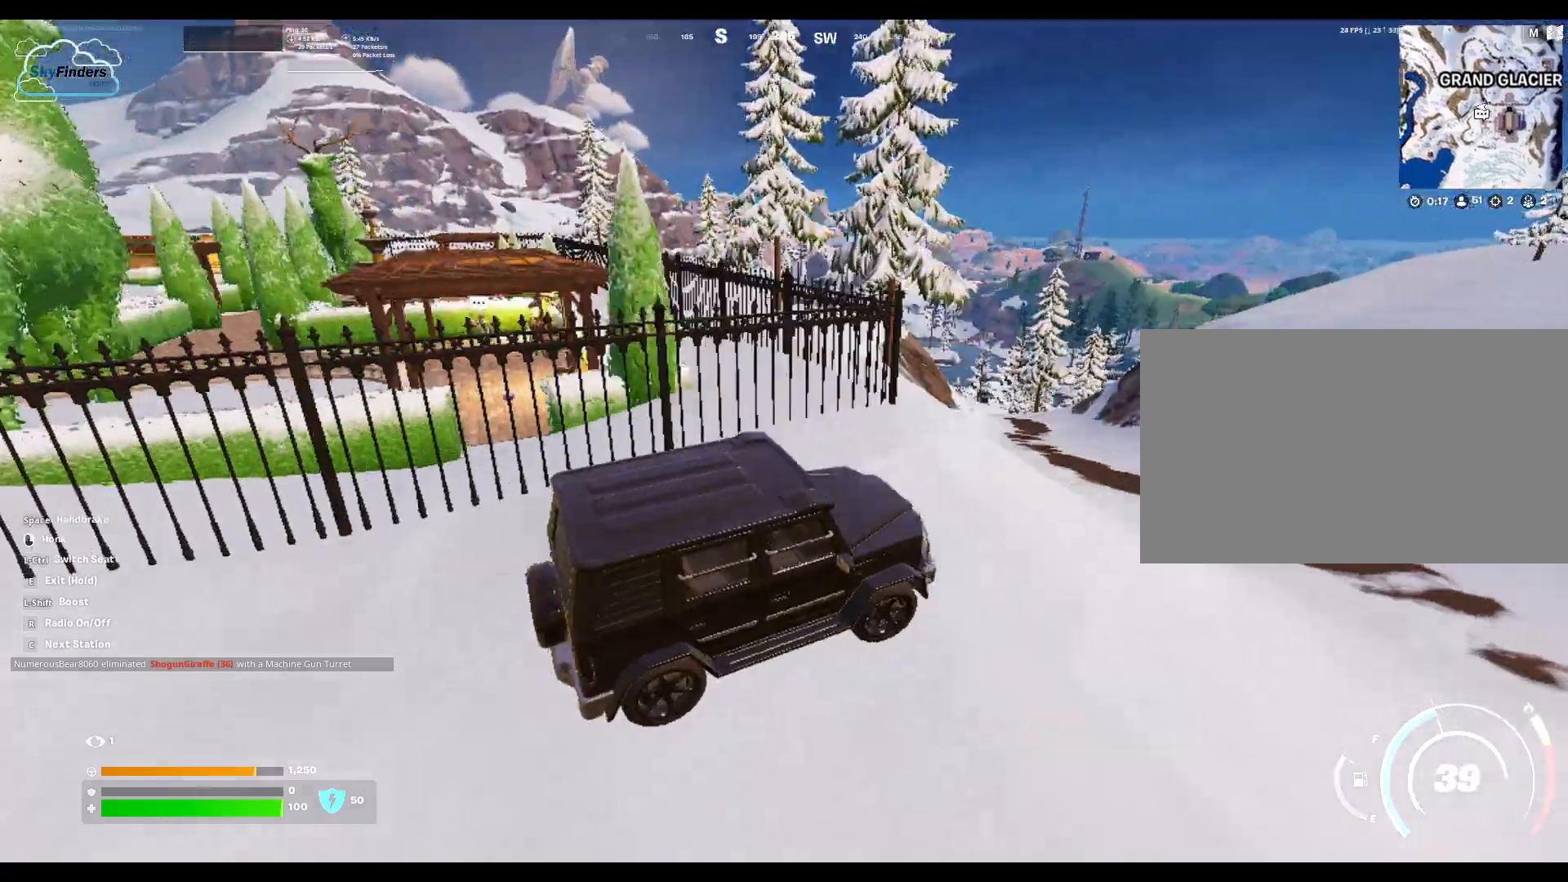
{"keys": ["w"], "mouse": [], "events": [[133, "w", "up"], [500, "w", "down"]]}
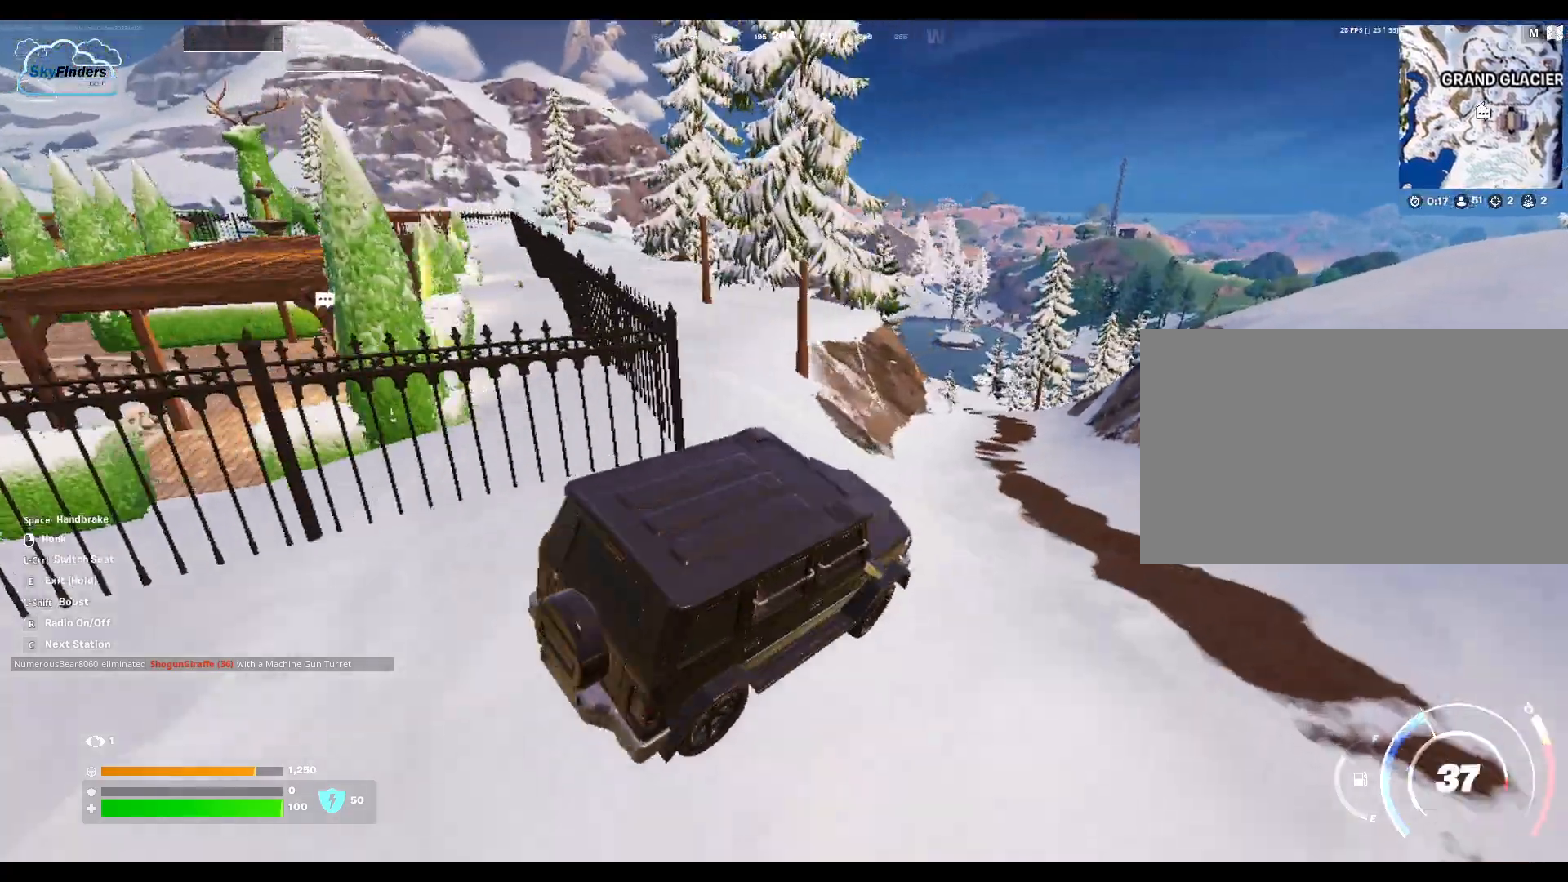
{"keys": ["w"], "mouse": [], "events": []}
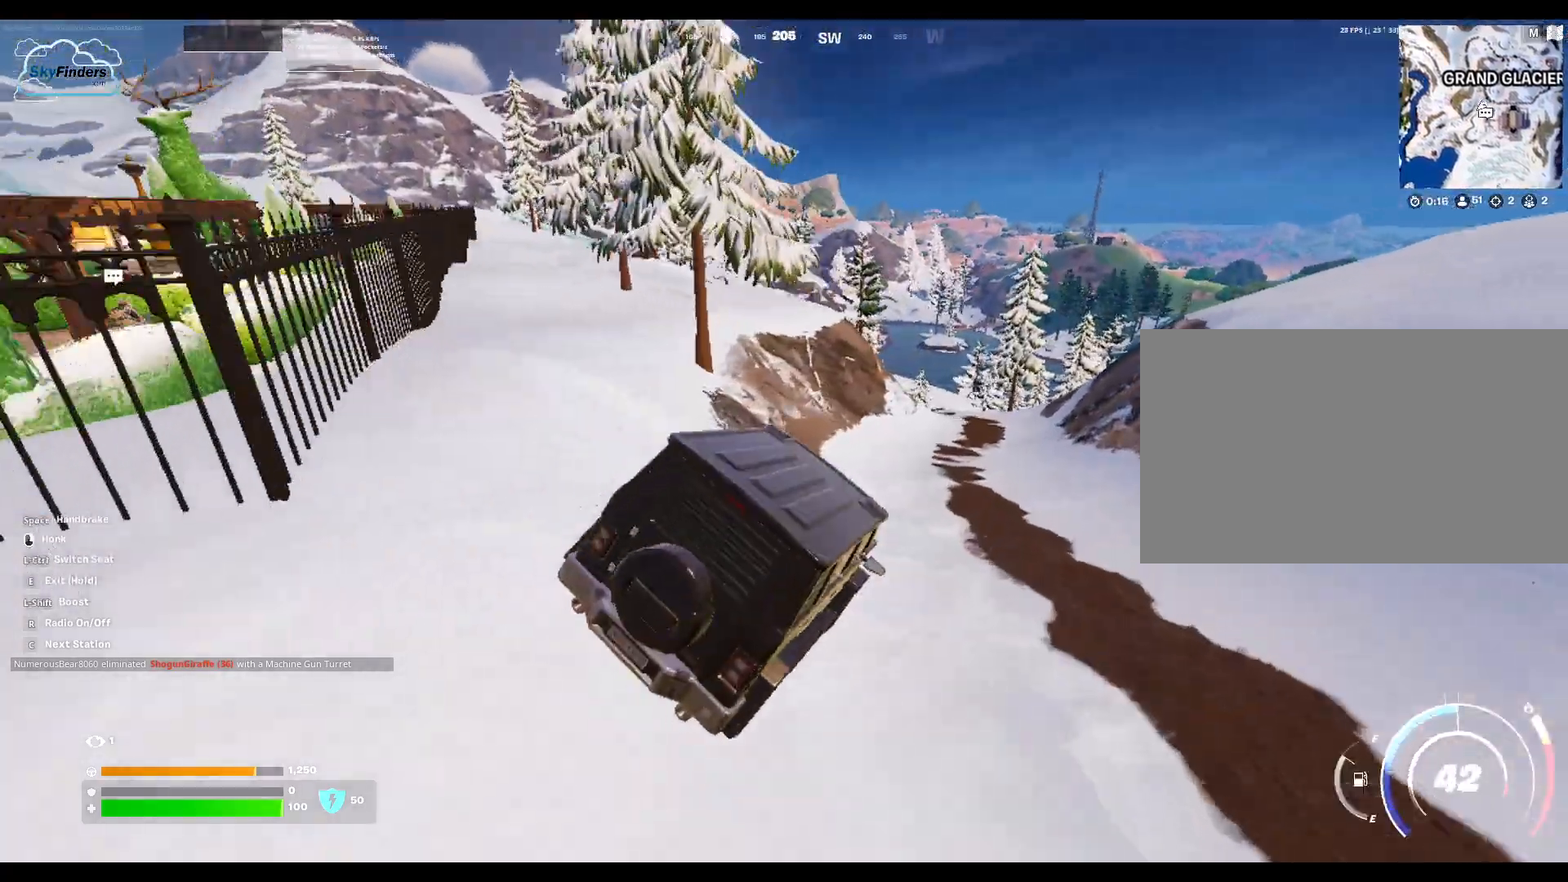
{"keys": ["w"], "mouse": [], "events": []}
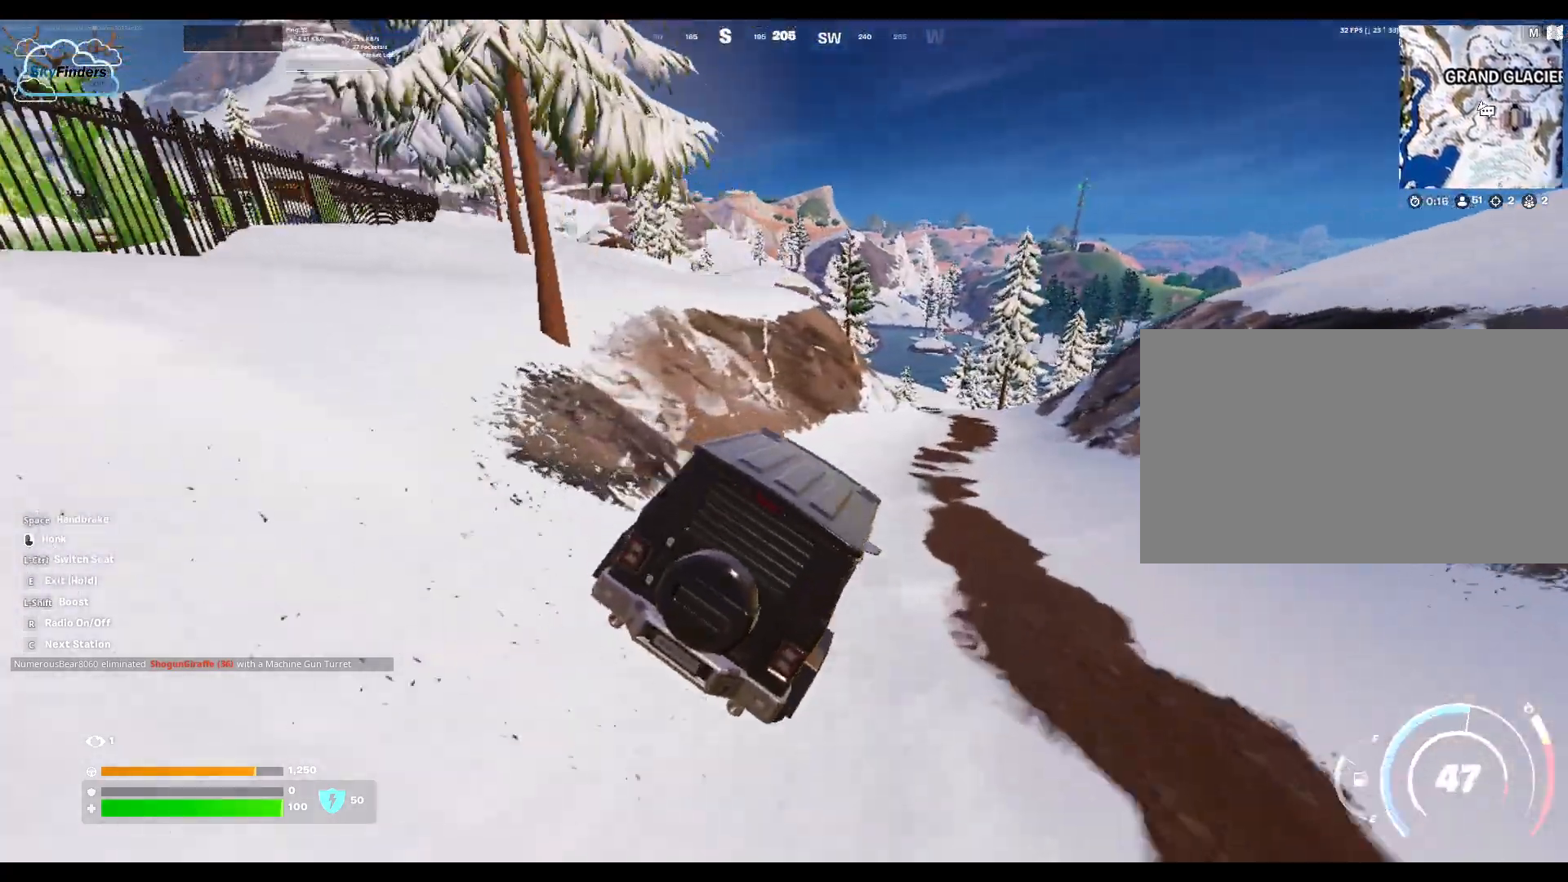
{"keys": [], "mouse": [], "events": [[200, "w", "up"]]}
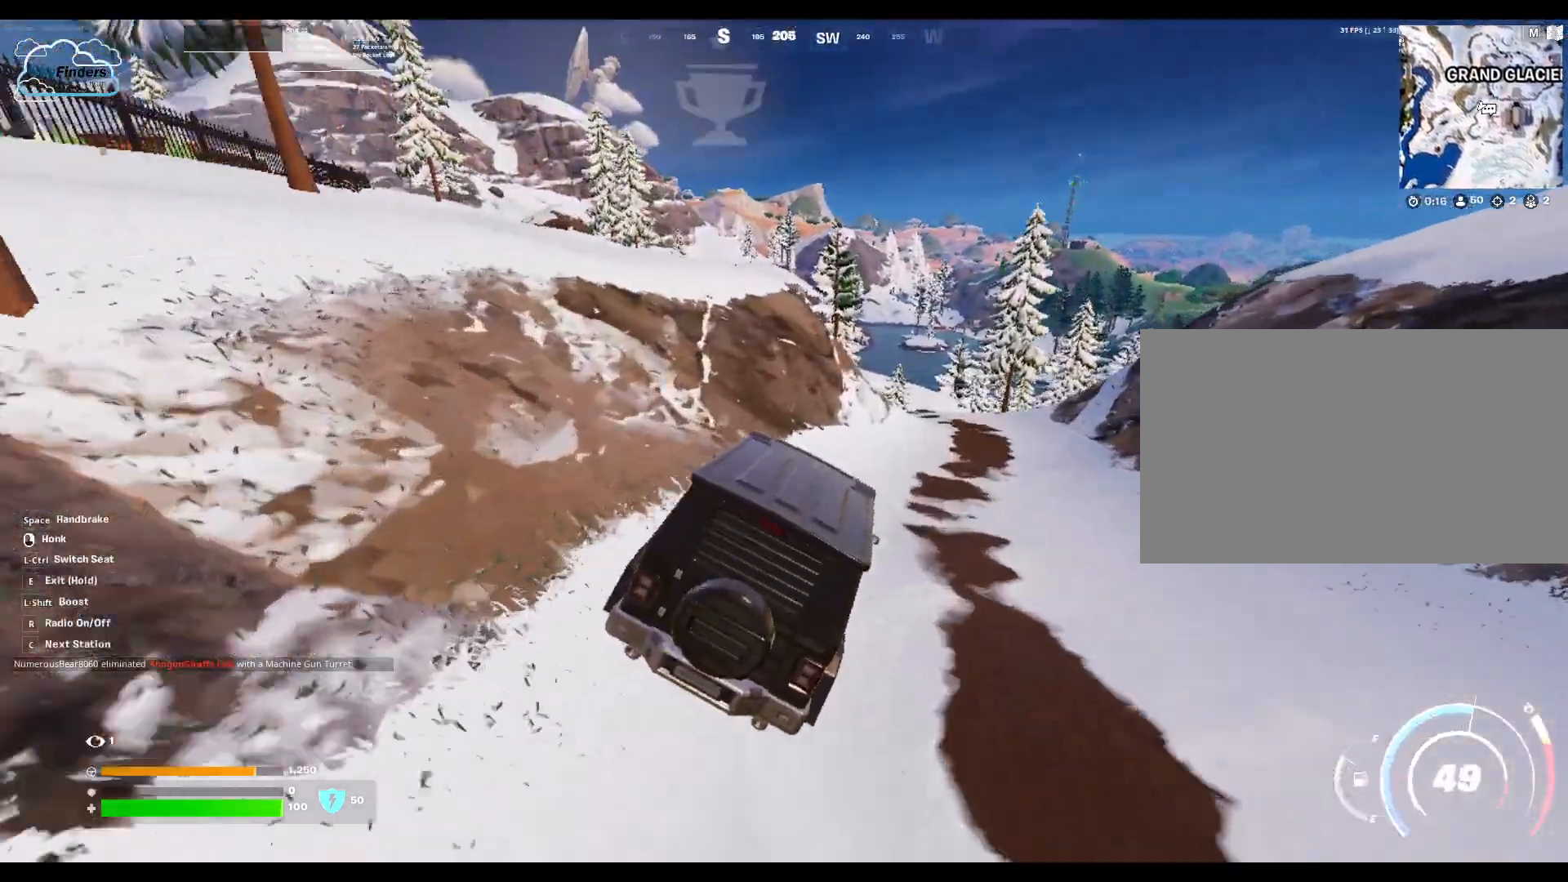
{"keys": [], "mouse": [], "events": []}
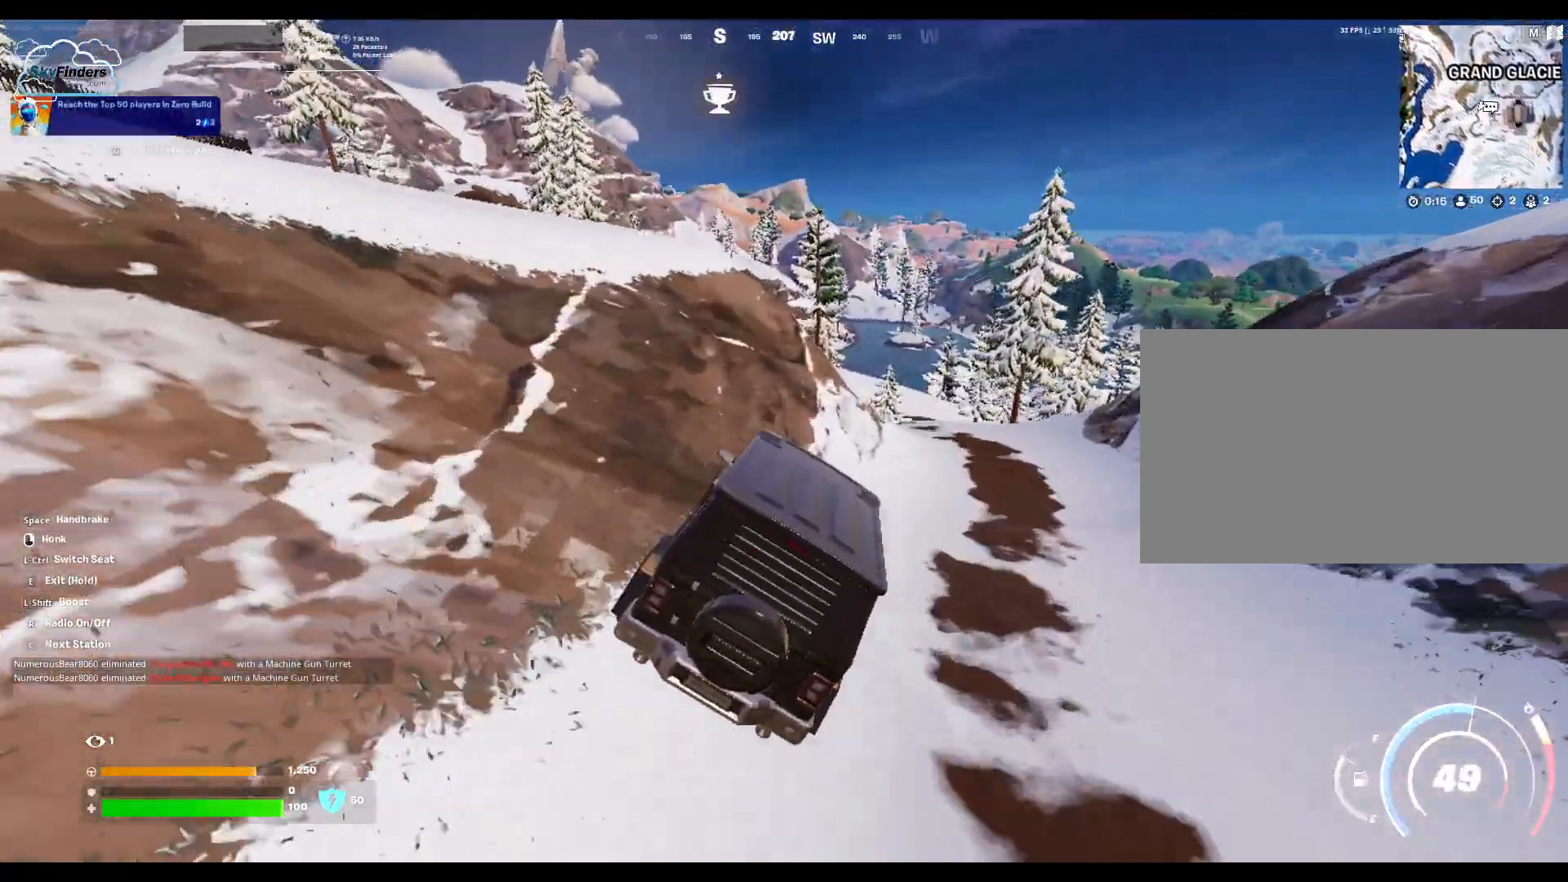
{"keys": [], "mouse": [], "events": [[100, "d", "down"], [300, "d", "up"]]}
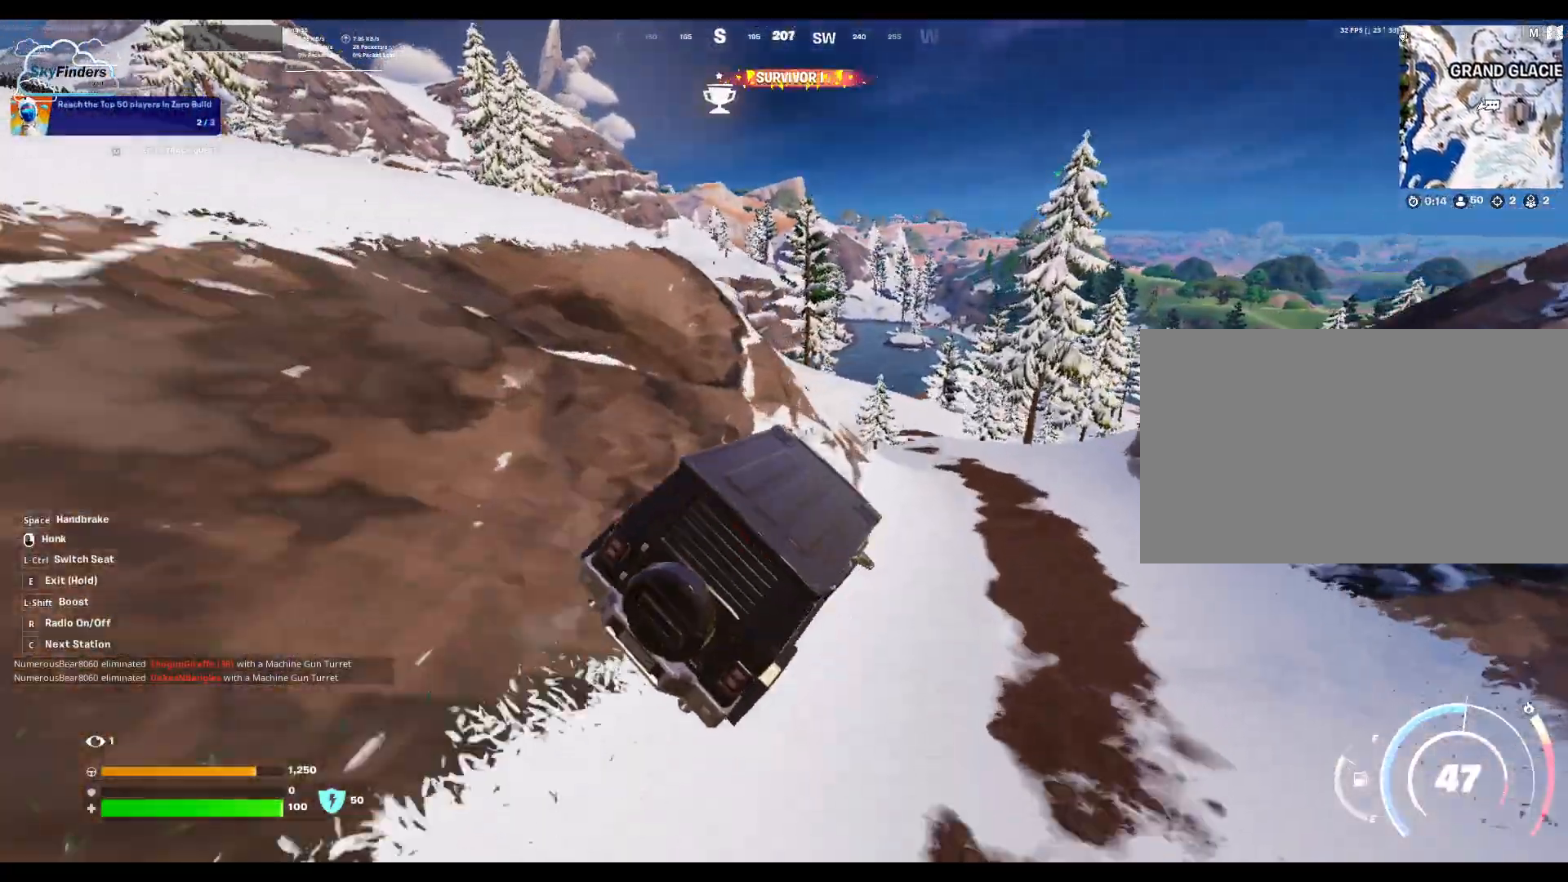
{"keys": [], "mouse": [], "events": []}
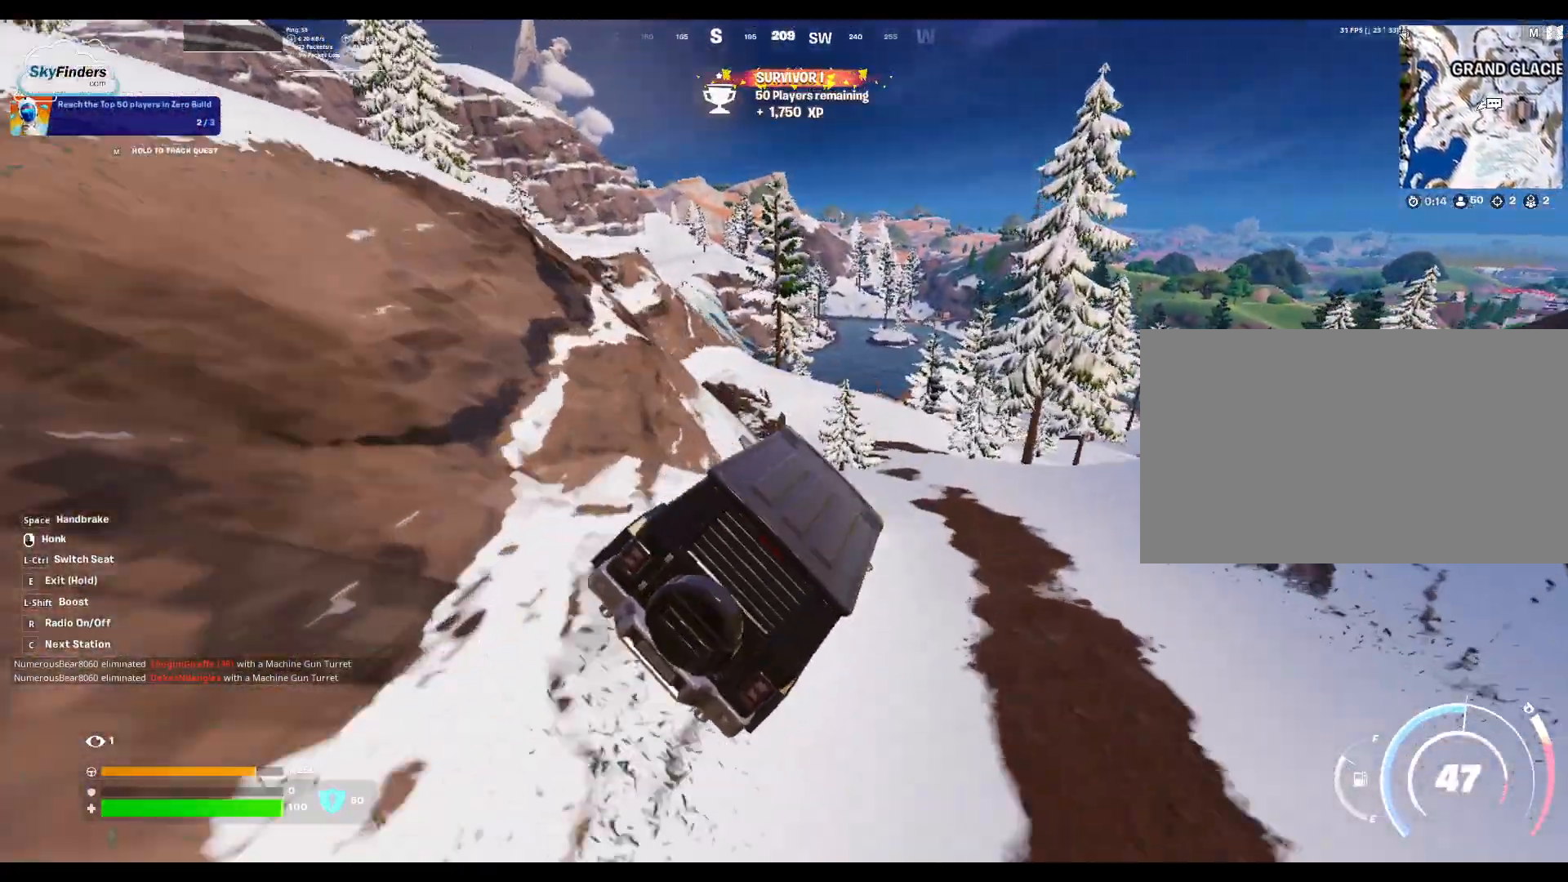
{"keys": [], "mouse": [], "events": []}
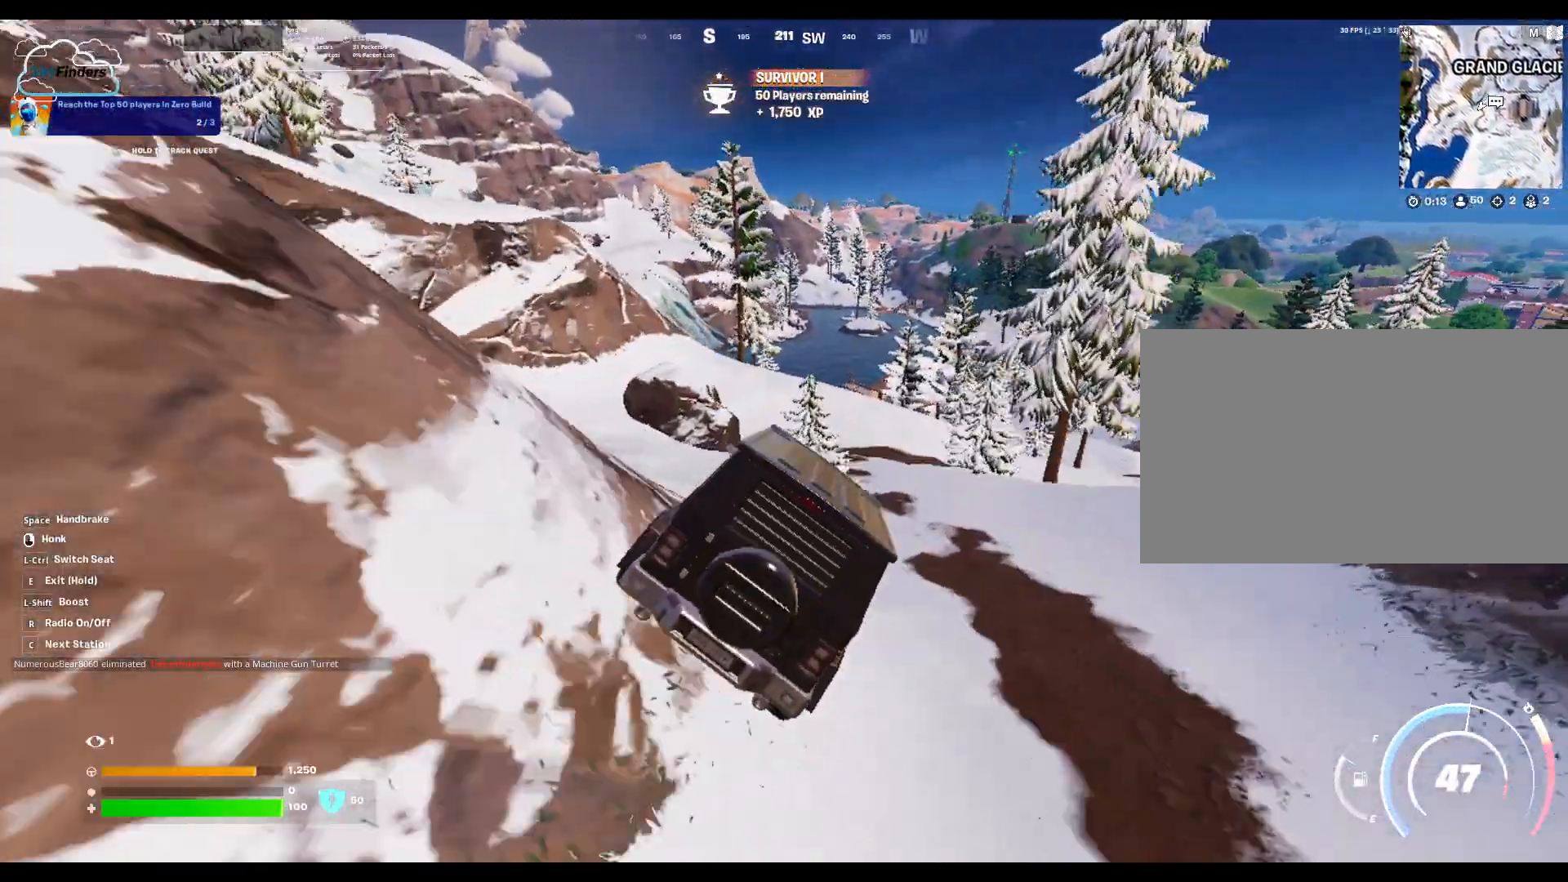
{"keys": [], "mouse": [], "events": []}
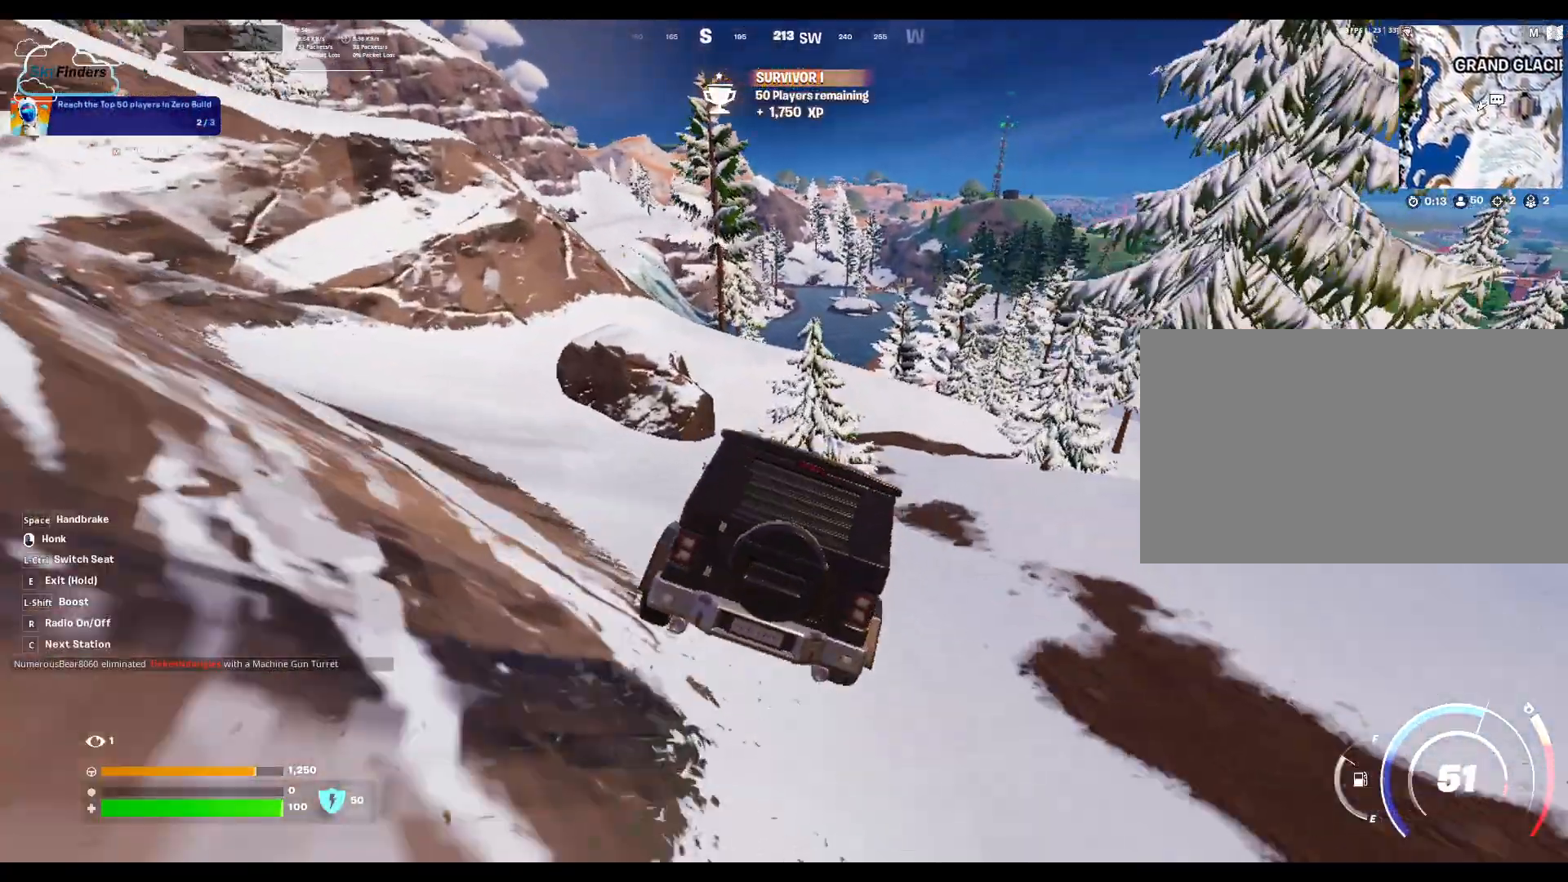
{"keys": [], "mouse": [], "events": []}
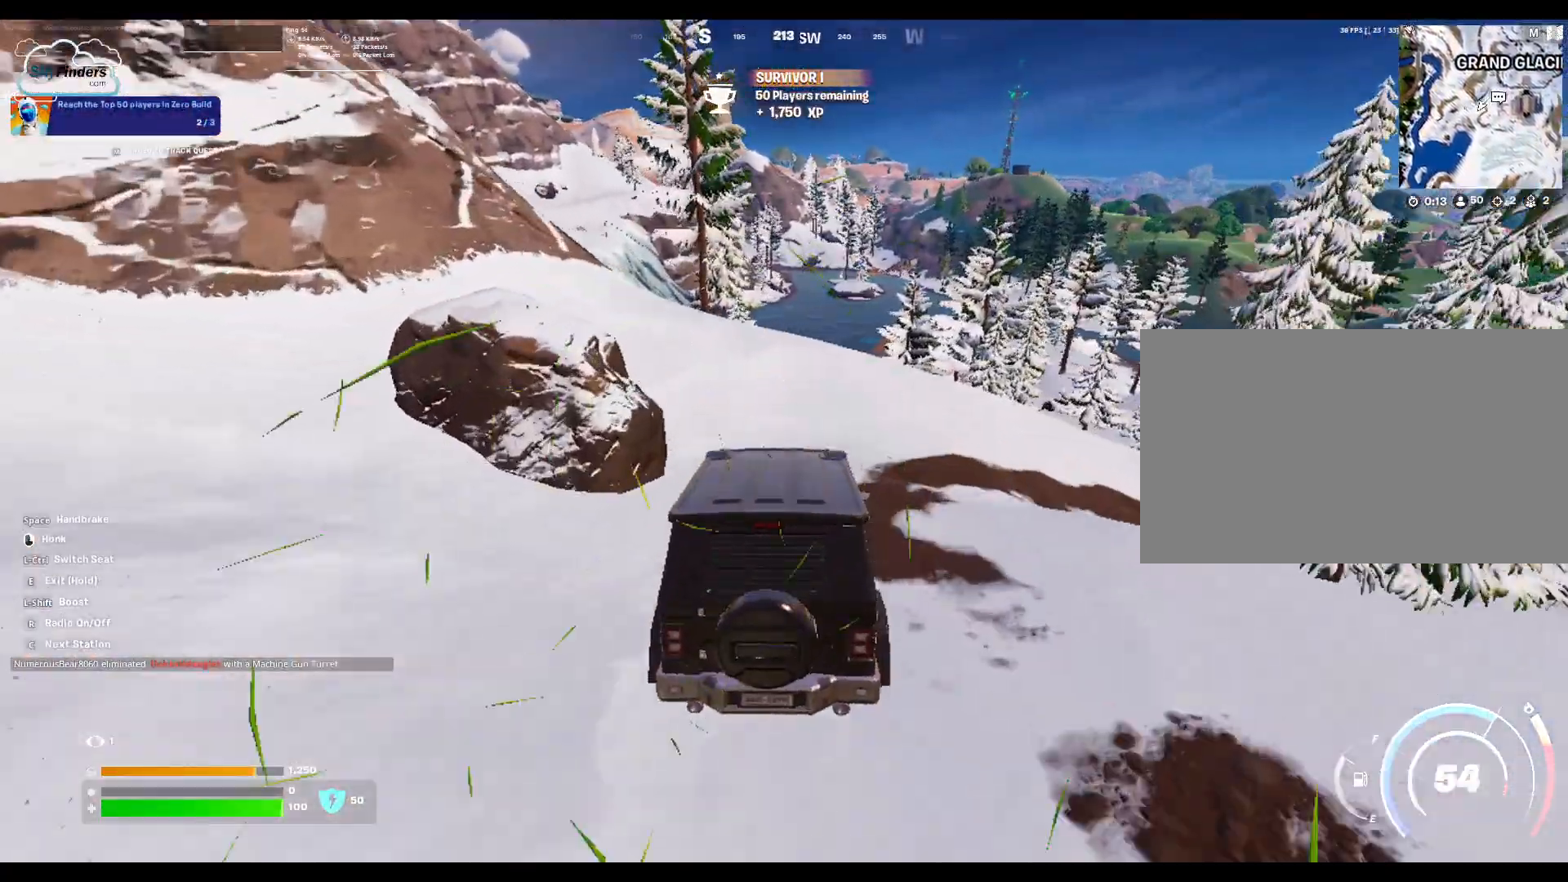
{"keys": ["d"], "mouse": [], "events": [[300, "d", "down"]]}
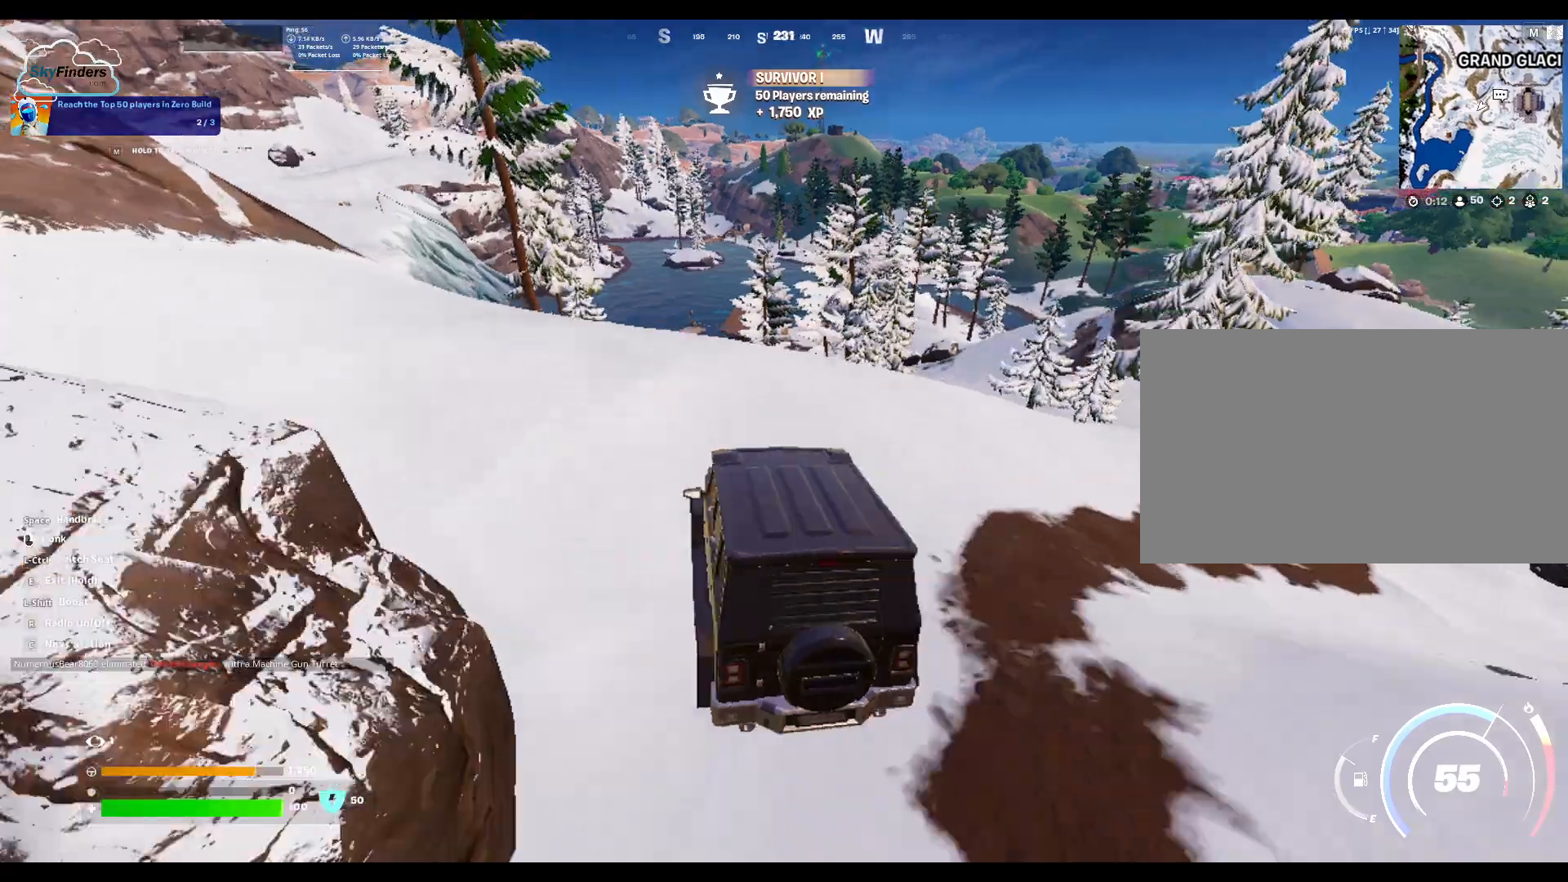
{"keys": ["d"], "mouse": [], "events": []}
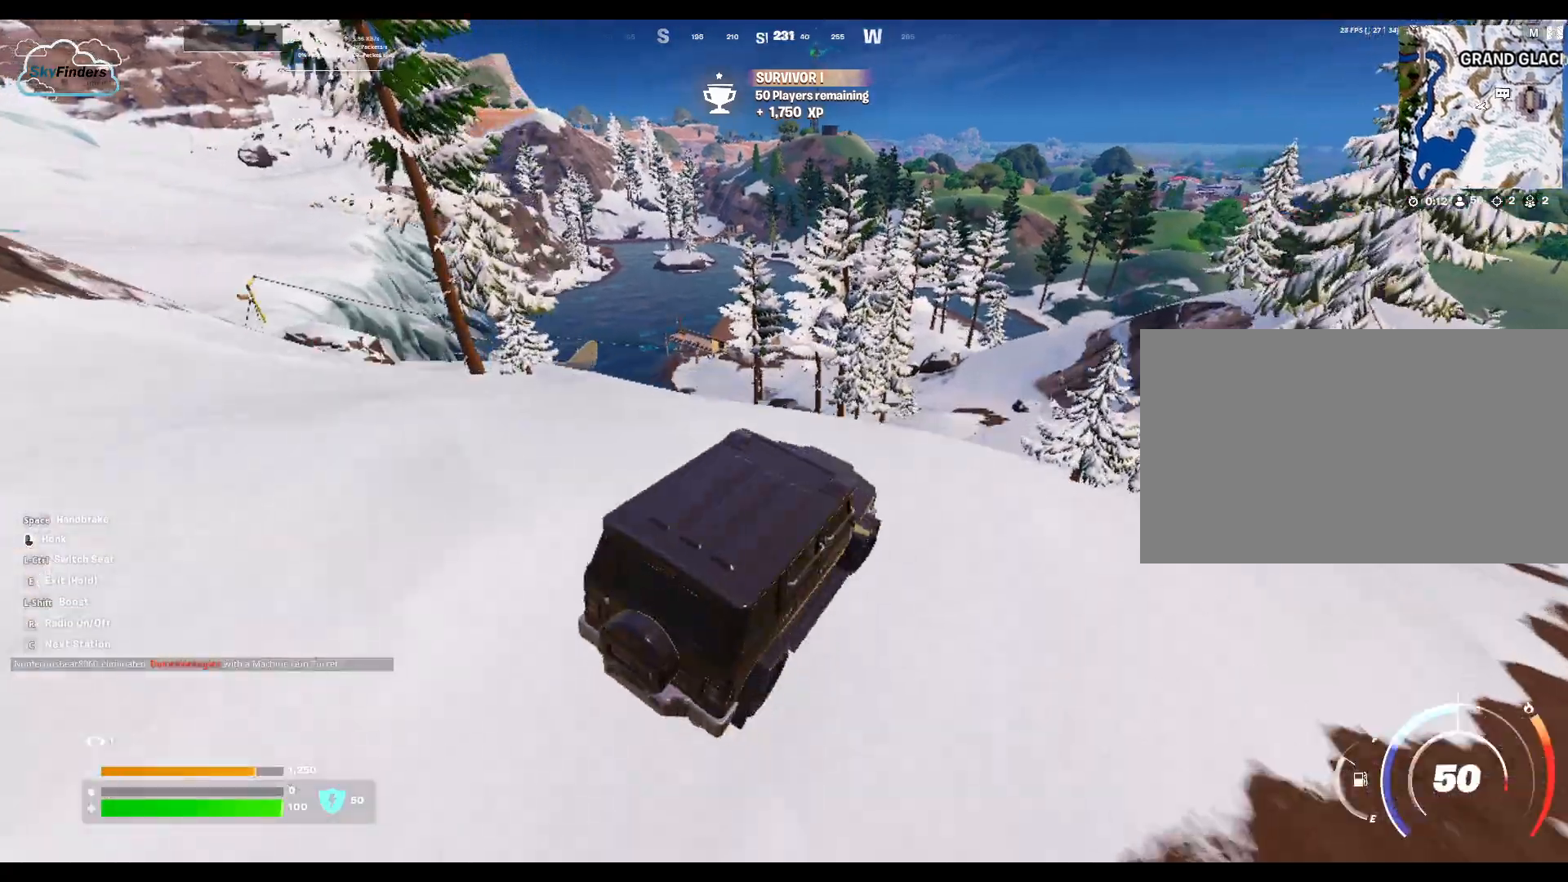
{"keys": [], "mouse": [], "events": [[367, "d", "up"]]}
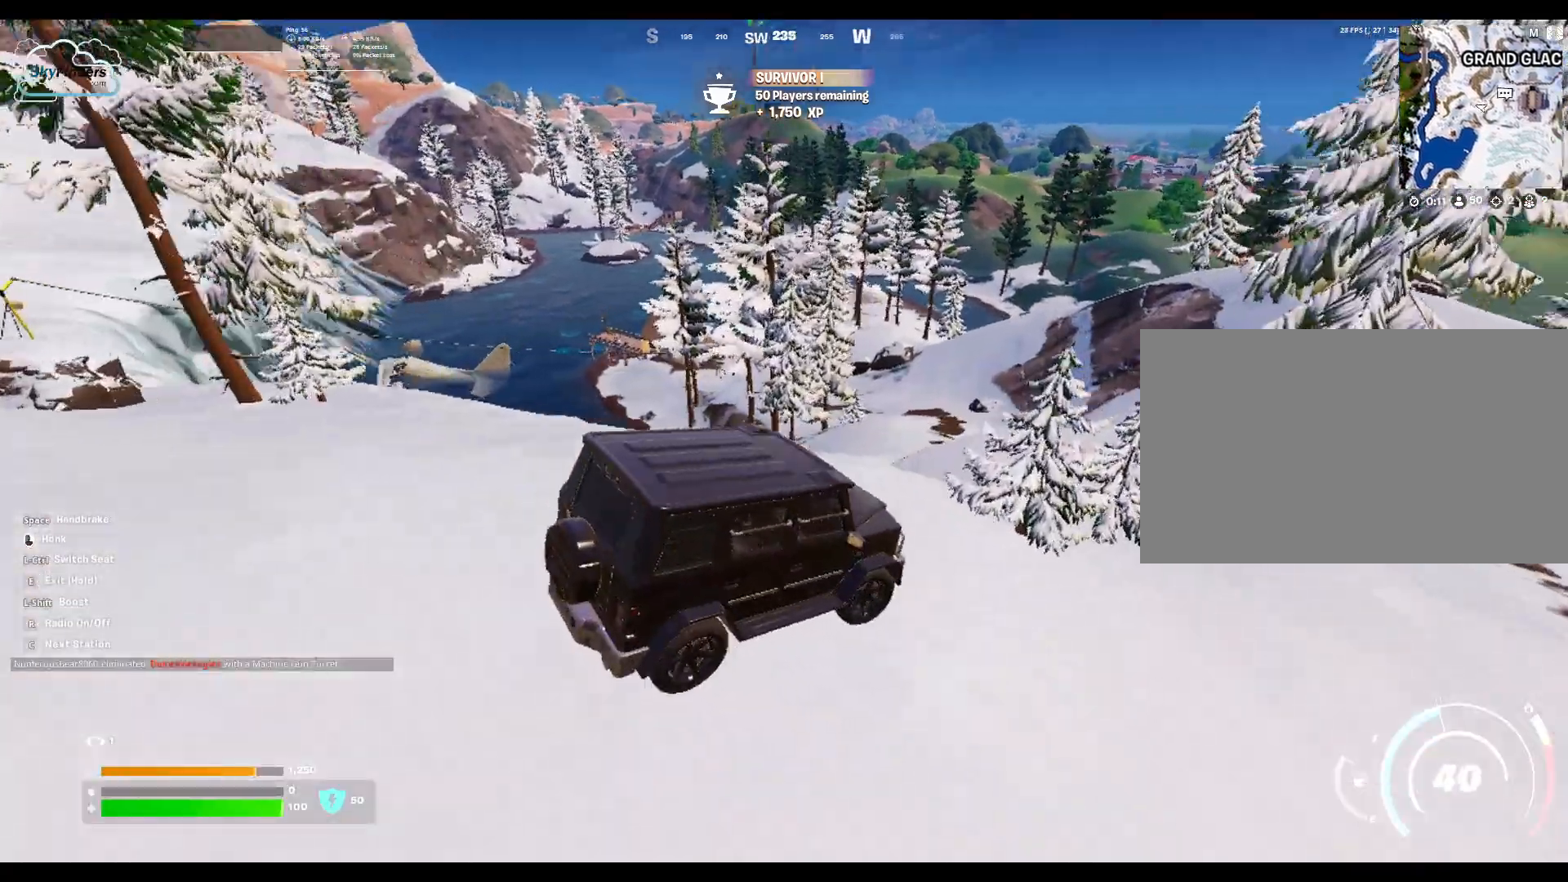
{"keys": [], "mouse": [], "events": []}
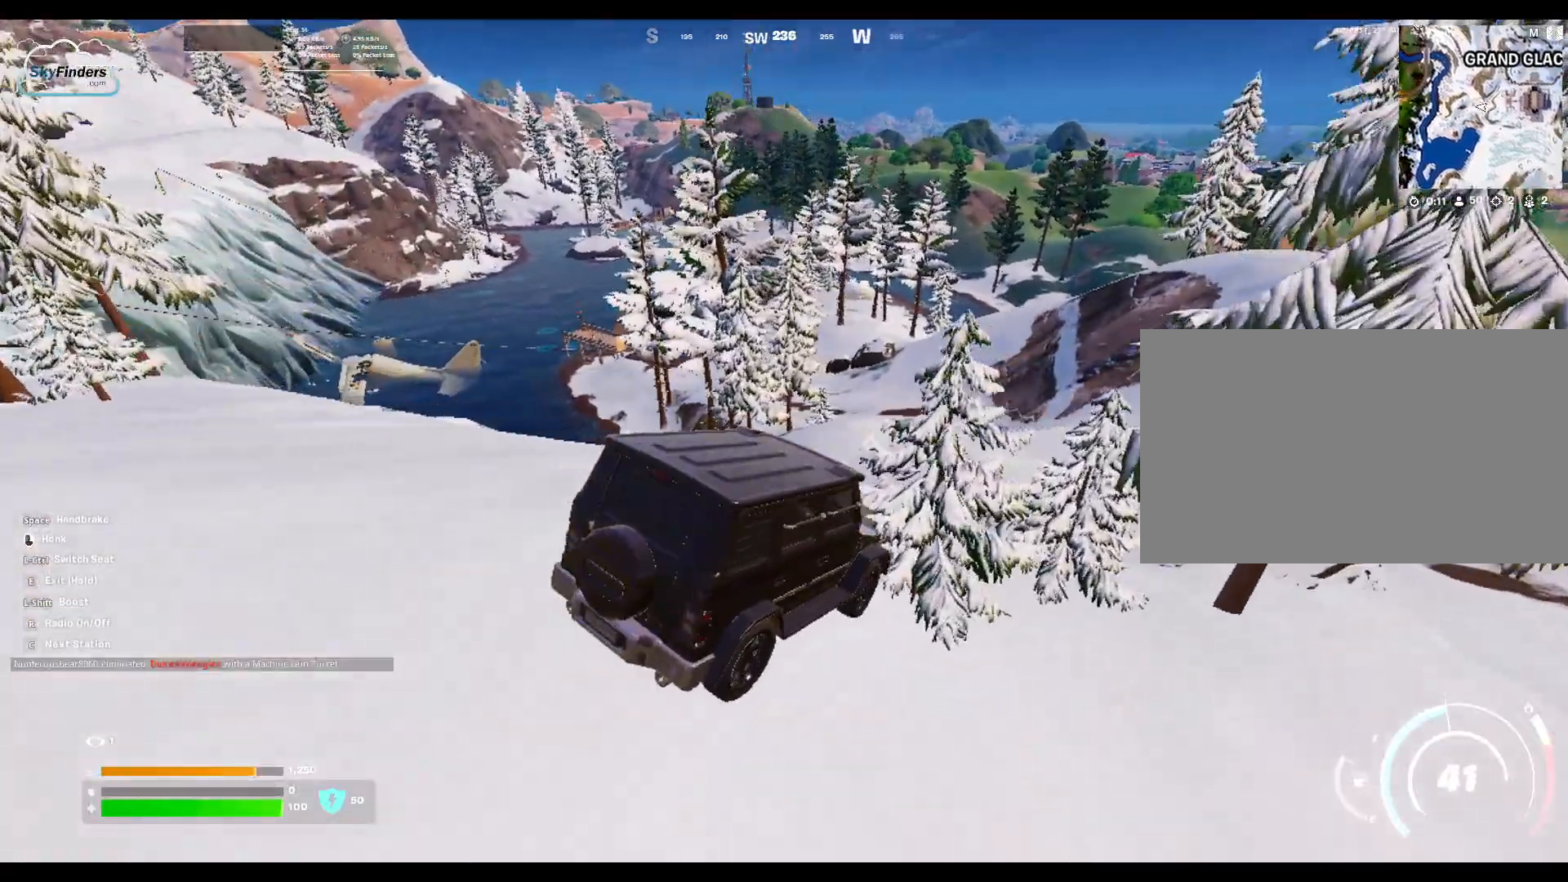
{"keys": ["d"], "mouse": []}
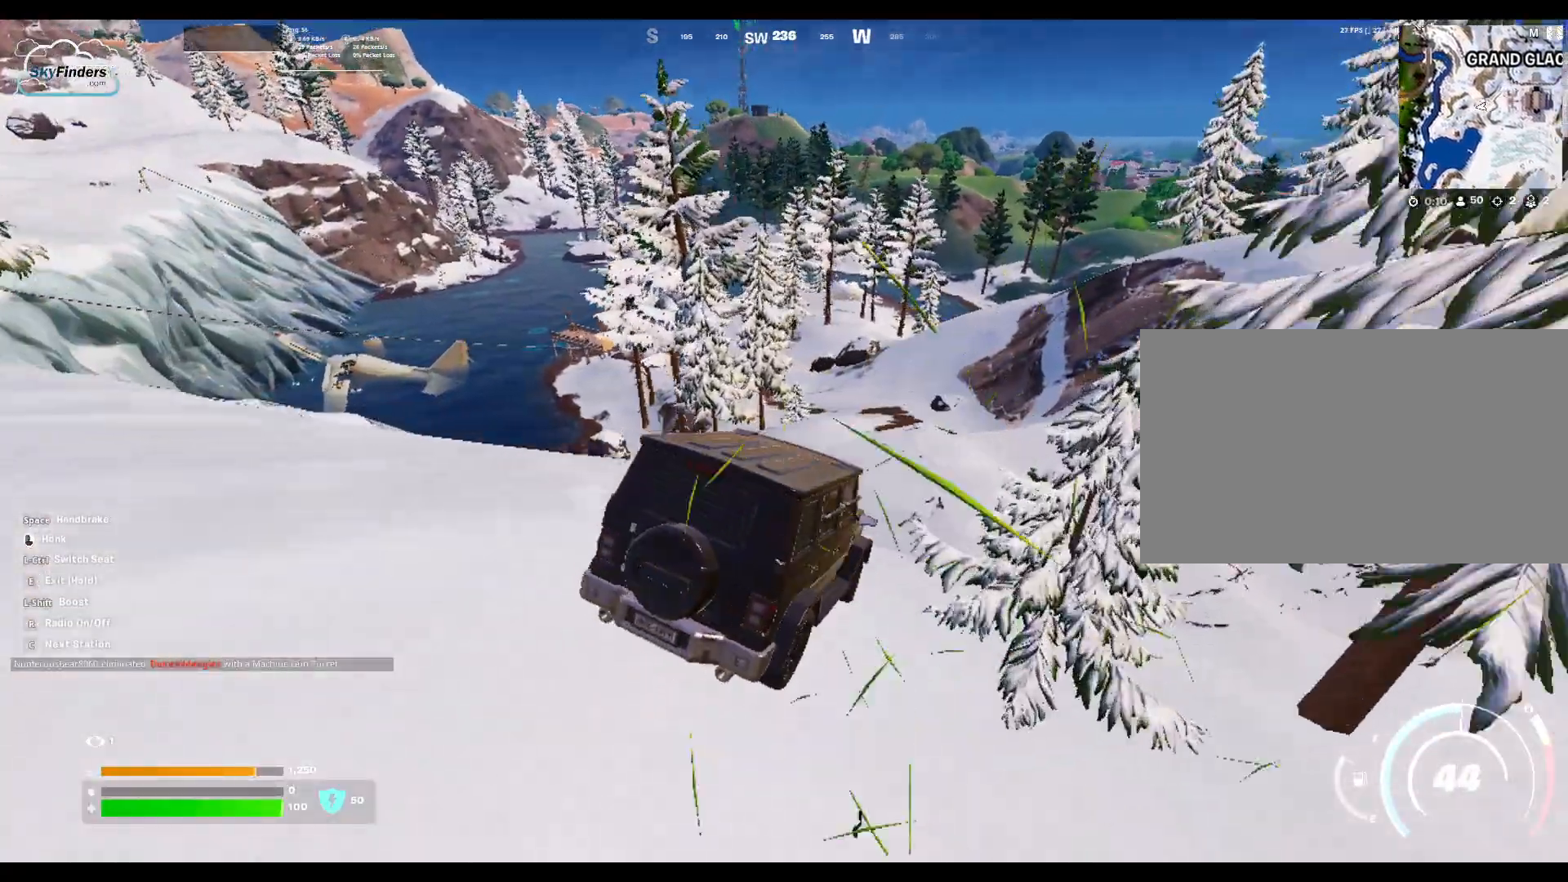
{"keys": ["d"], "mouse": [], "events": []}
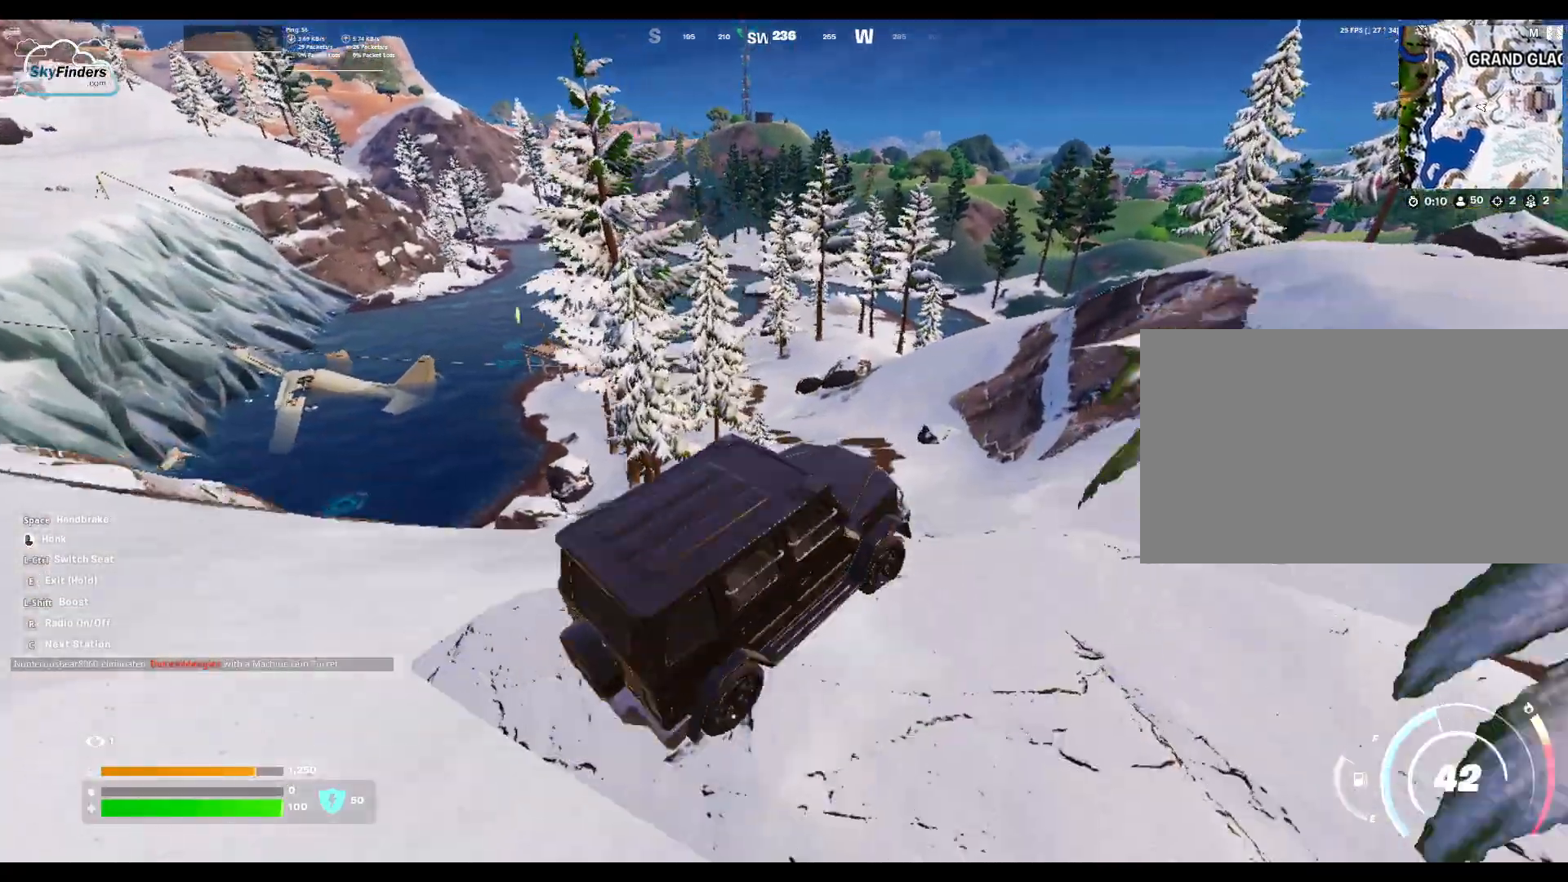
{"keys": ["d"], "mouse": [], "events": []}
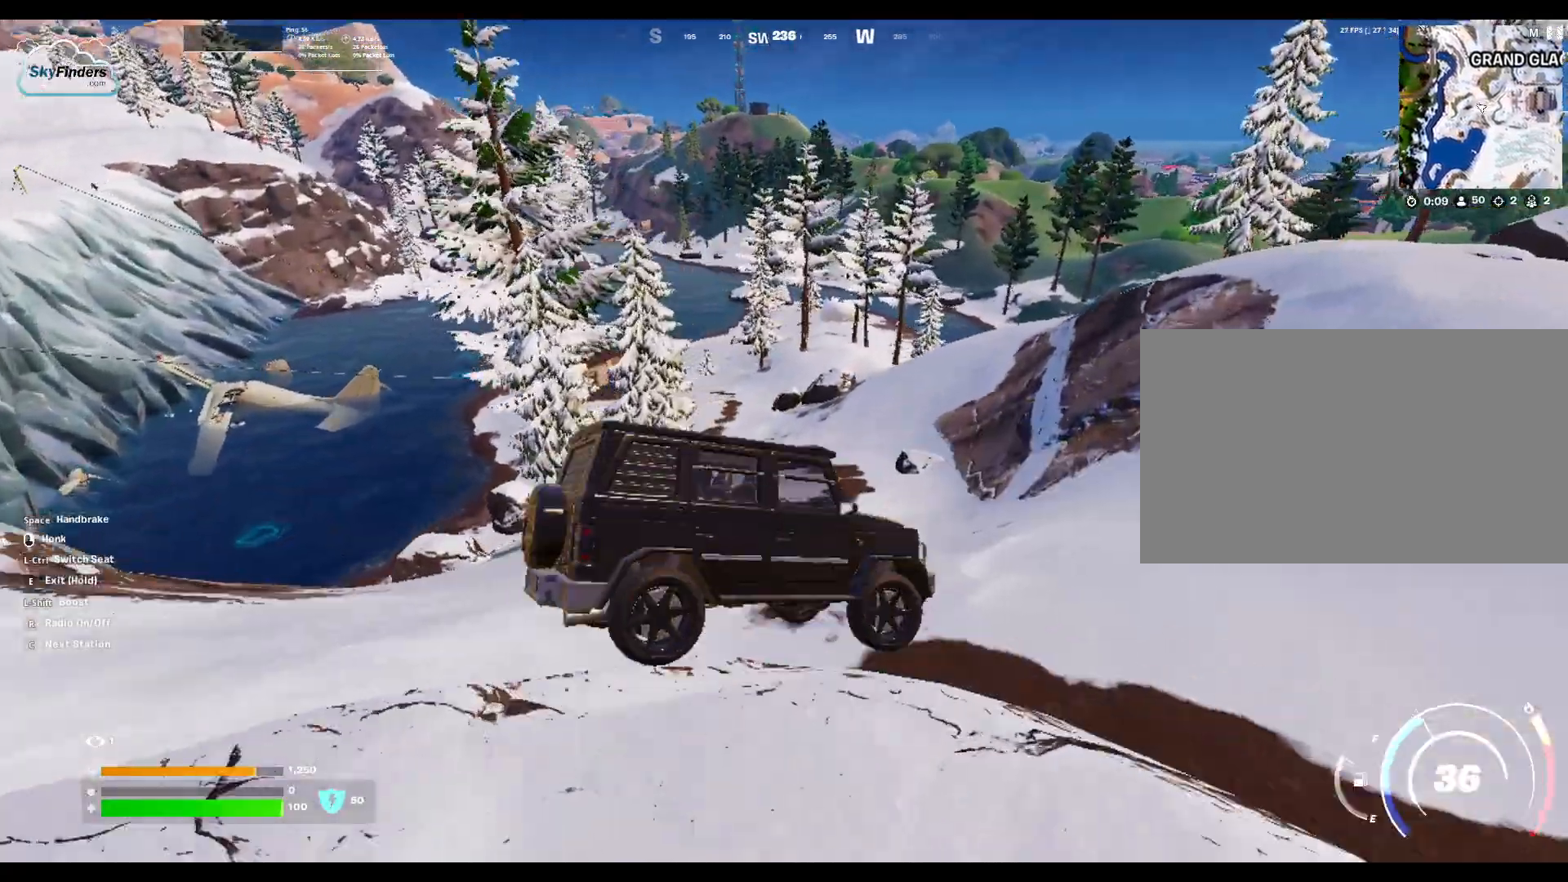
{"keys": ["d"], "mouse": [], "events": []}
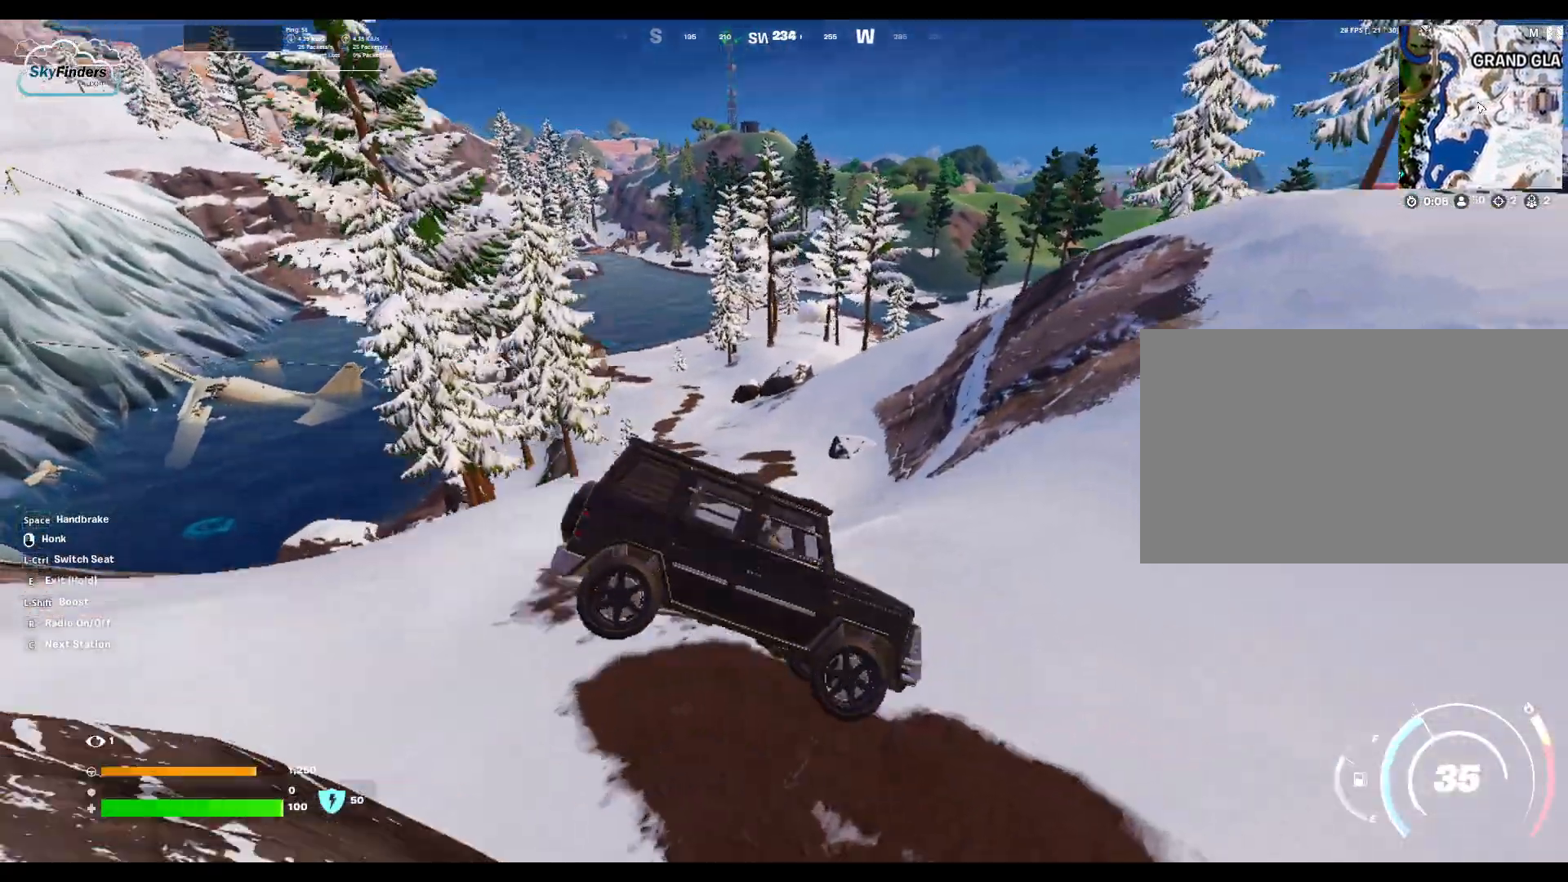
{"keys": ["d"], "mouse": [], "events": []}
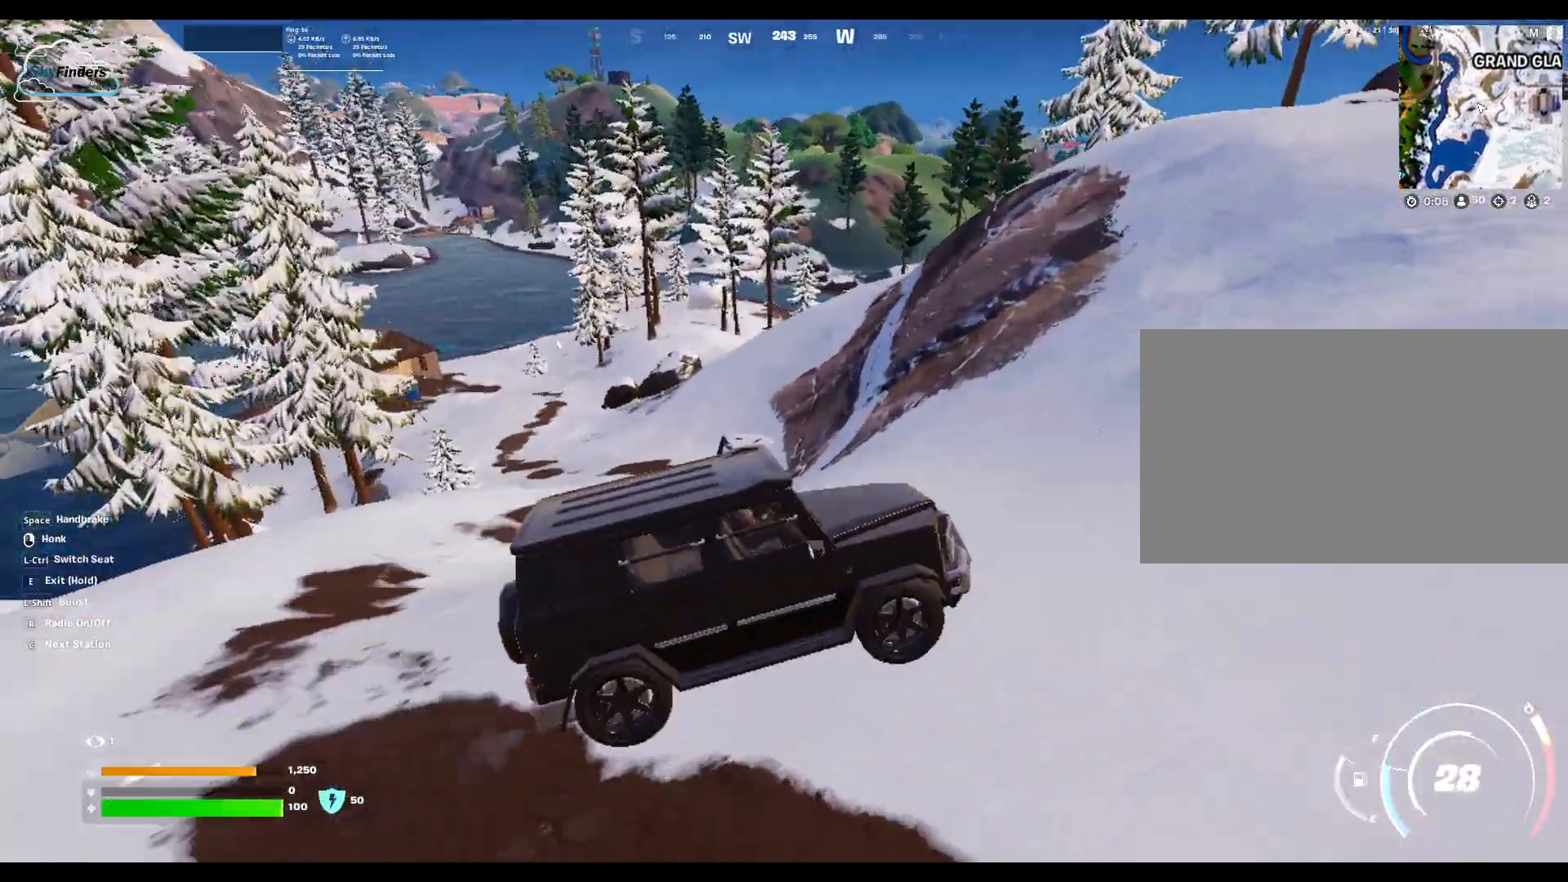
{"keys": ["w"], "mouse": [], "events": [[300, "w", "down"], [467, "d", "up"]]}
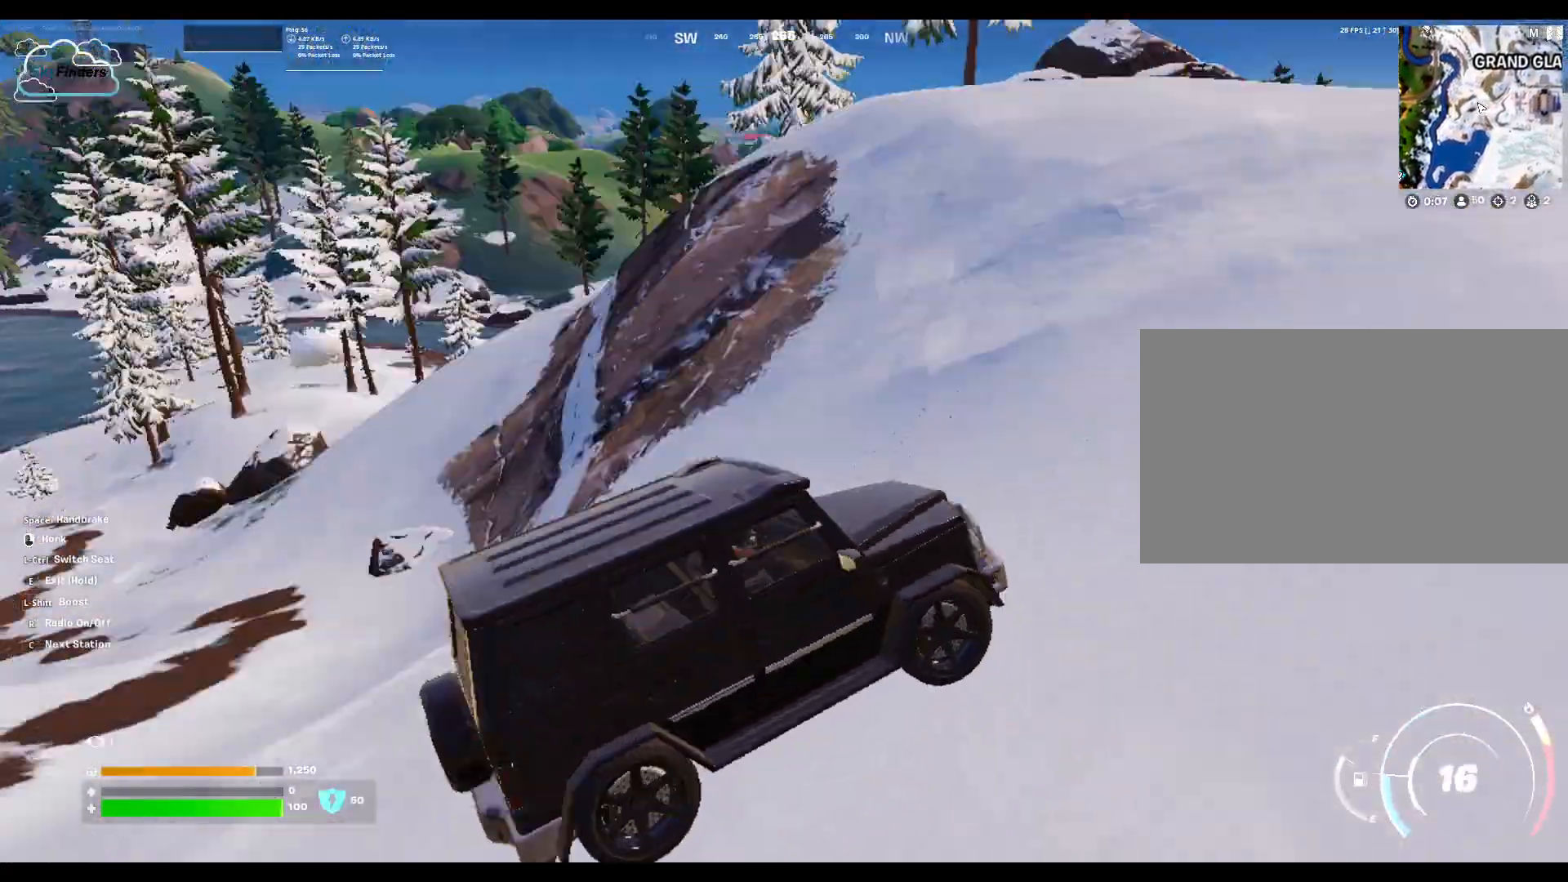
{"keys": ["w"], "mouse": [], "events": []}
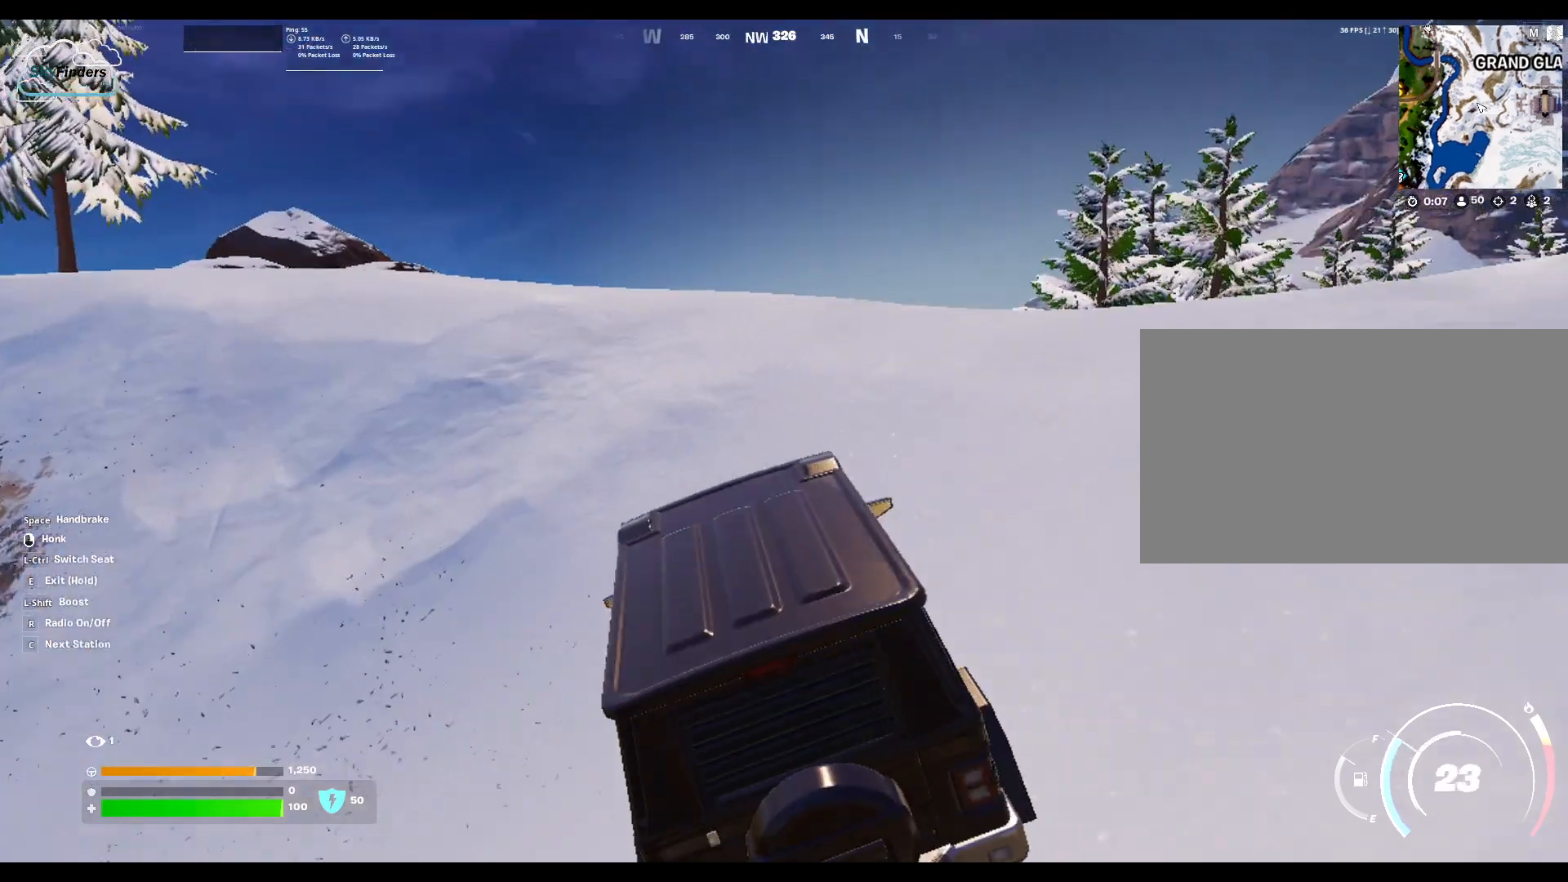
{"keys": [], "mouse": [], "events": [[167, "a", "down"], [367, "a", "up"], [433, "w", "up"]]}
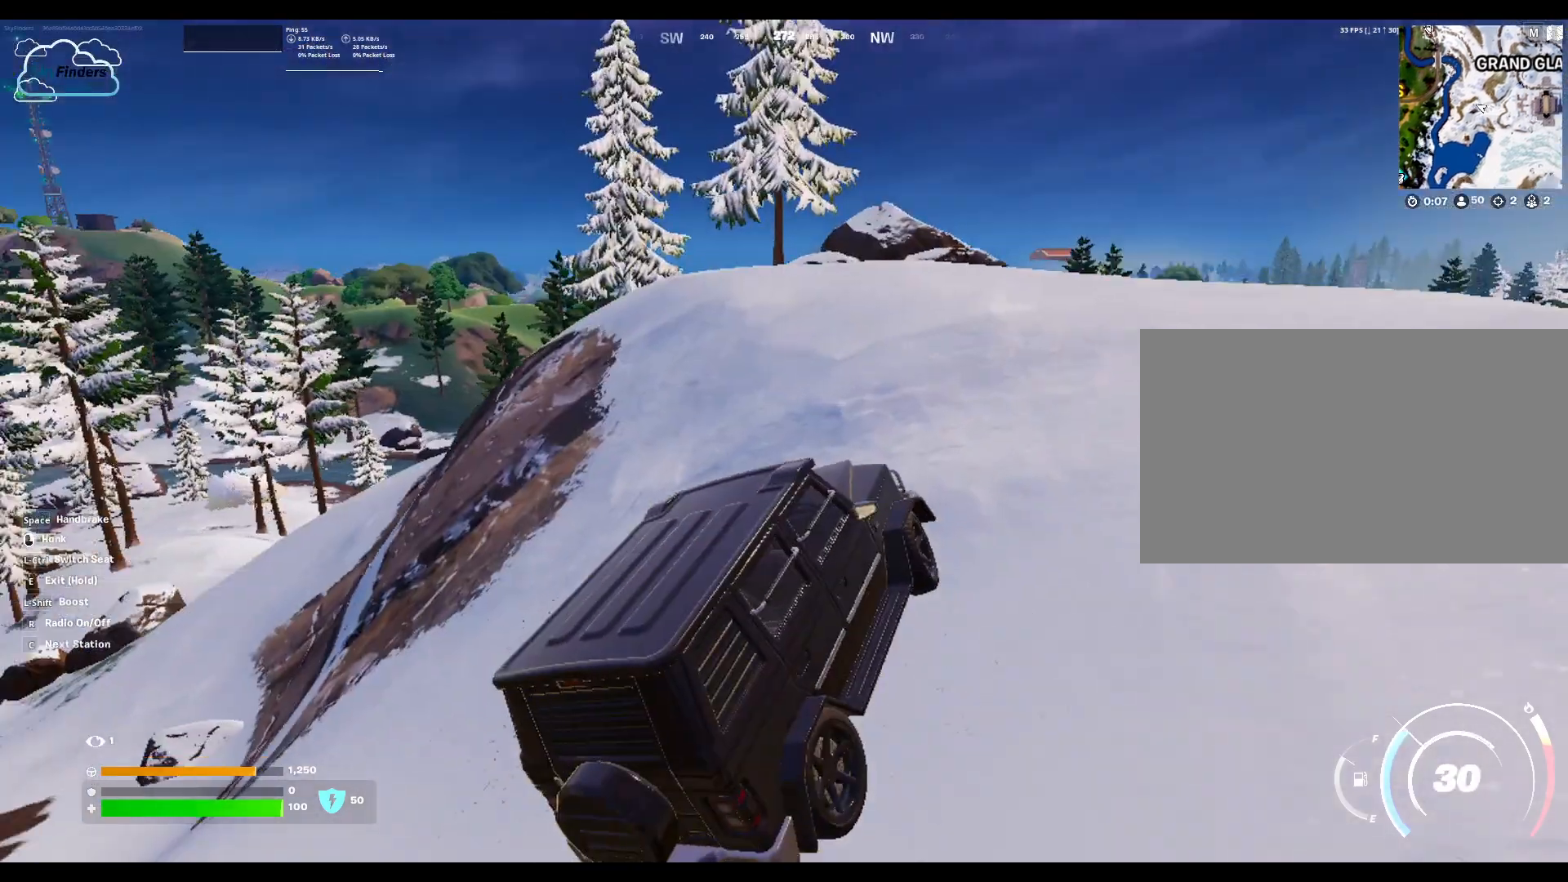
{"keys": [], "mouse": [], "events": [[100, "d", "down"], [467, "d", "up"]]}